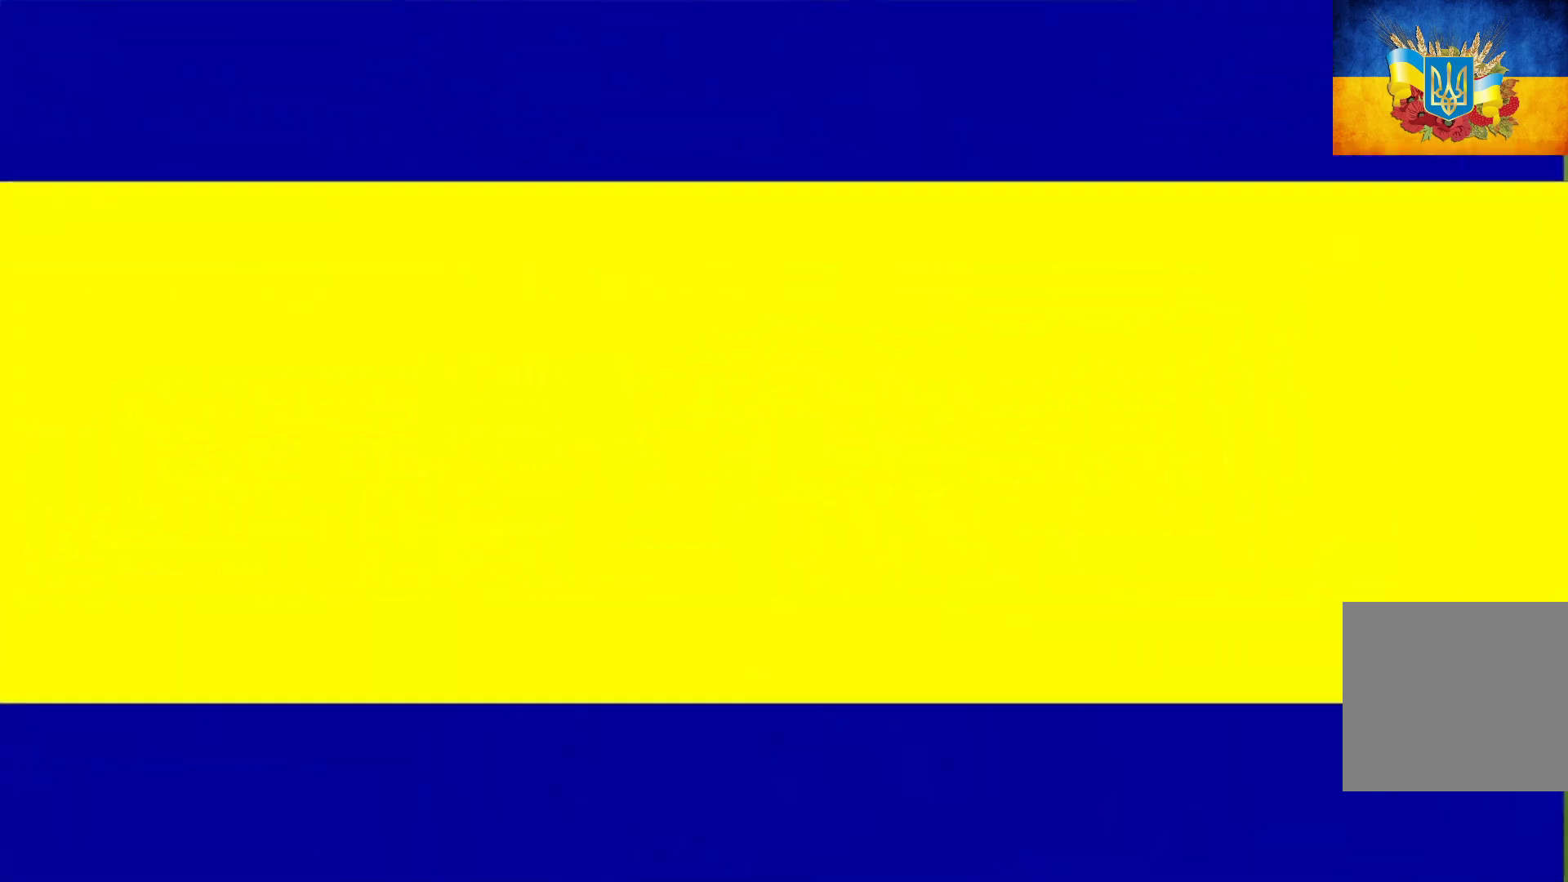
Gameplay with a controller (Xbox layout); each line is a JSON object with the inputs held at the frame after it. "events" lists button and stick changes between this image and that frame as [ms after this image, input, new state], when the widget could be followed in between.
{"buttons": [], "left_stick": "center", "right_stick": "center", "events": [[333, "START", "down"], [367, "START", "up"]]}
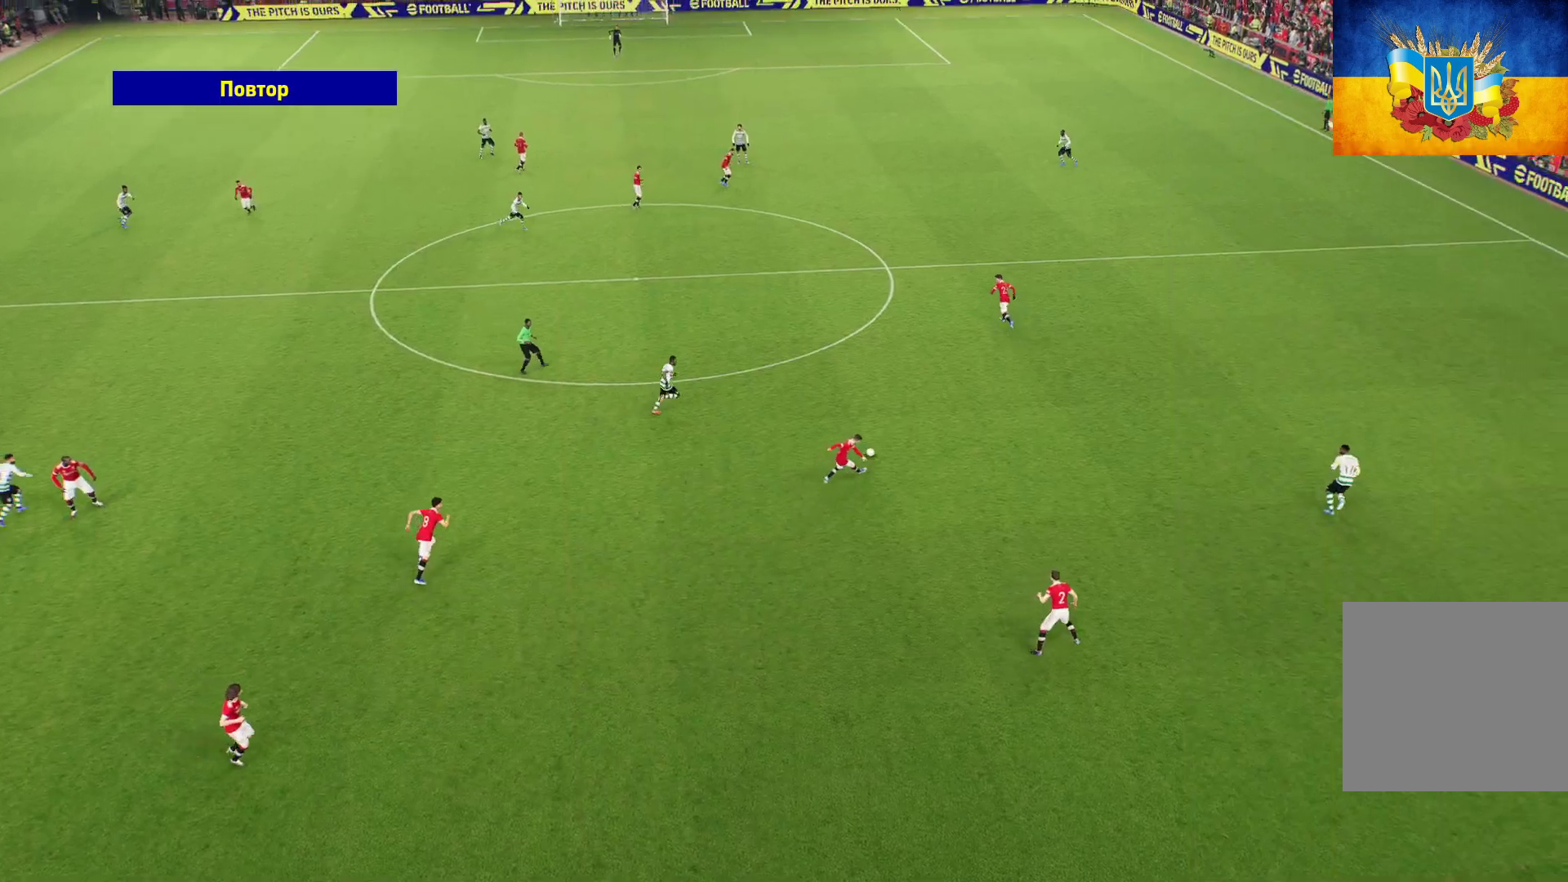
{"buttons": [], "left_stick": "center", "right_stick": "center", "events": [[17, "START", "down"], [50, "START", "up"], [200, "START", "down"], [233, "START", "up"], [383, "START", "down"], [433, "START", "up"]]}
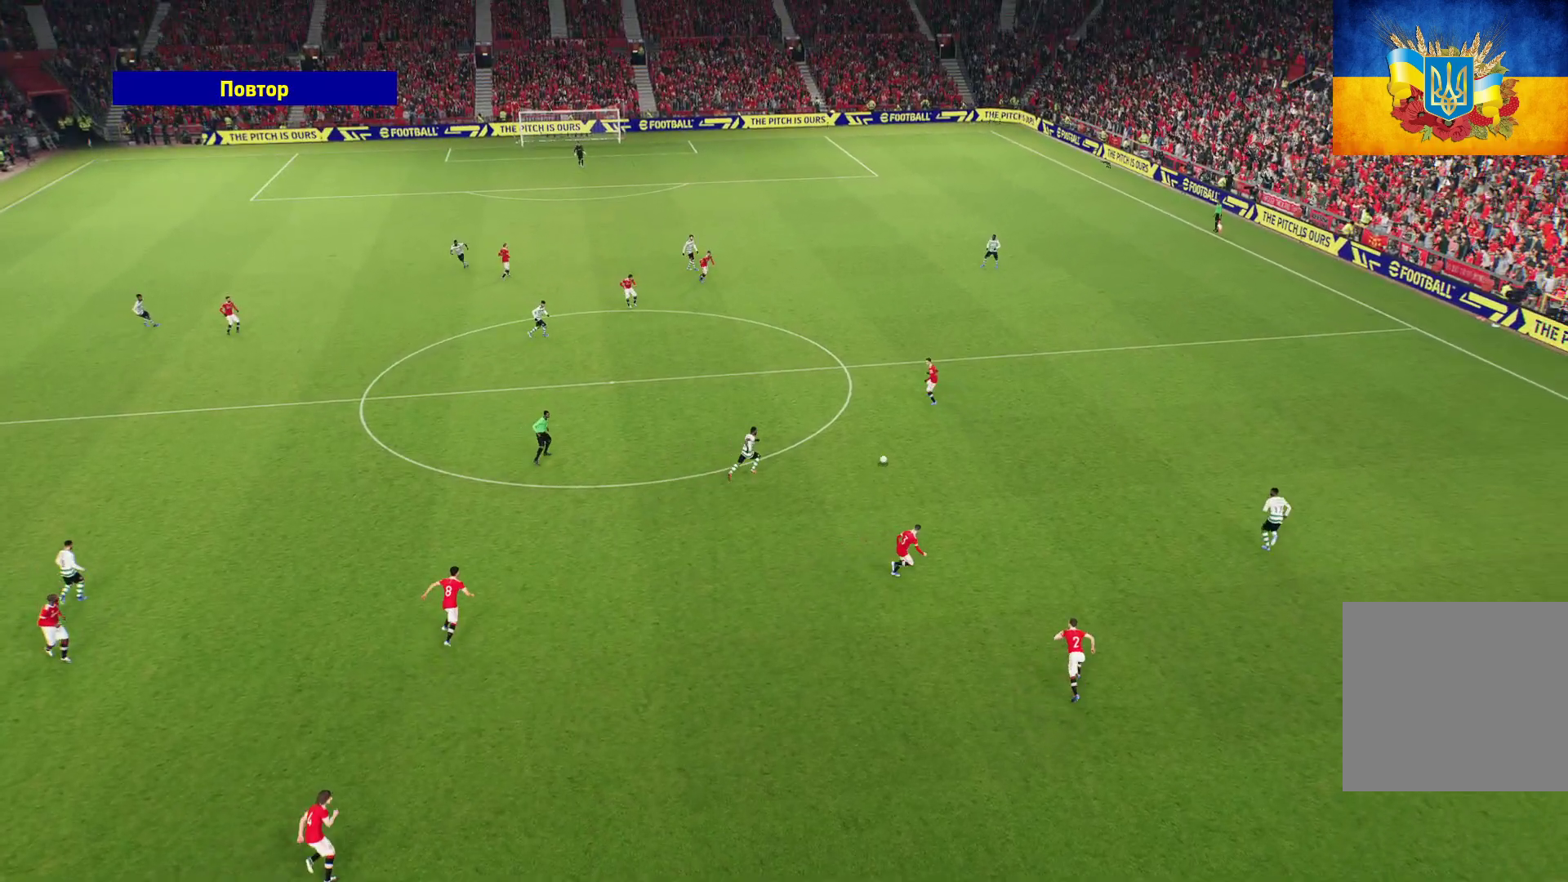
{"buttons": [], "left_stick": "center", "right_stick": "center", "events": [[50, "START", "down"], [133, "START", "up"], [250, "START", "down"], [367, "START", "up"]]}
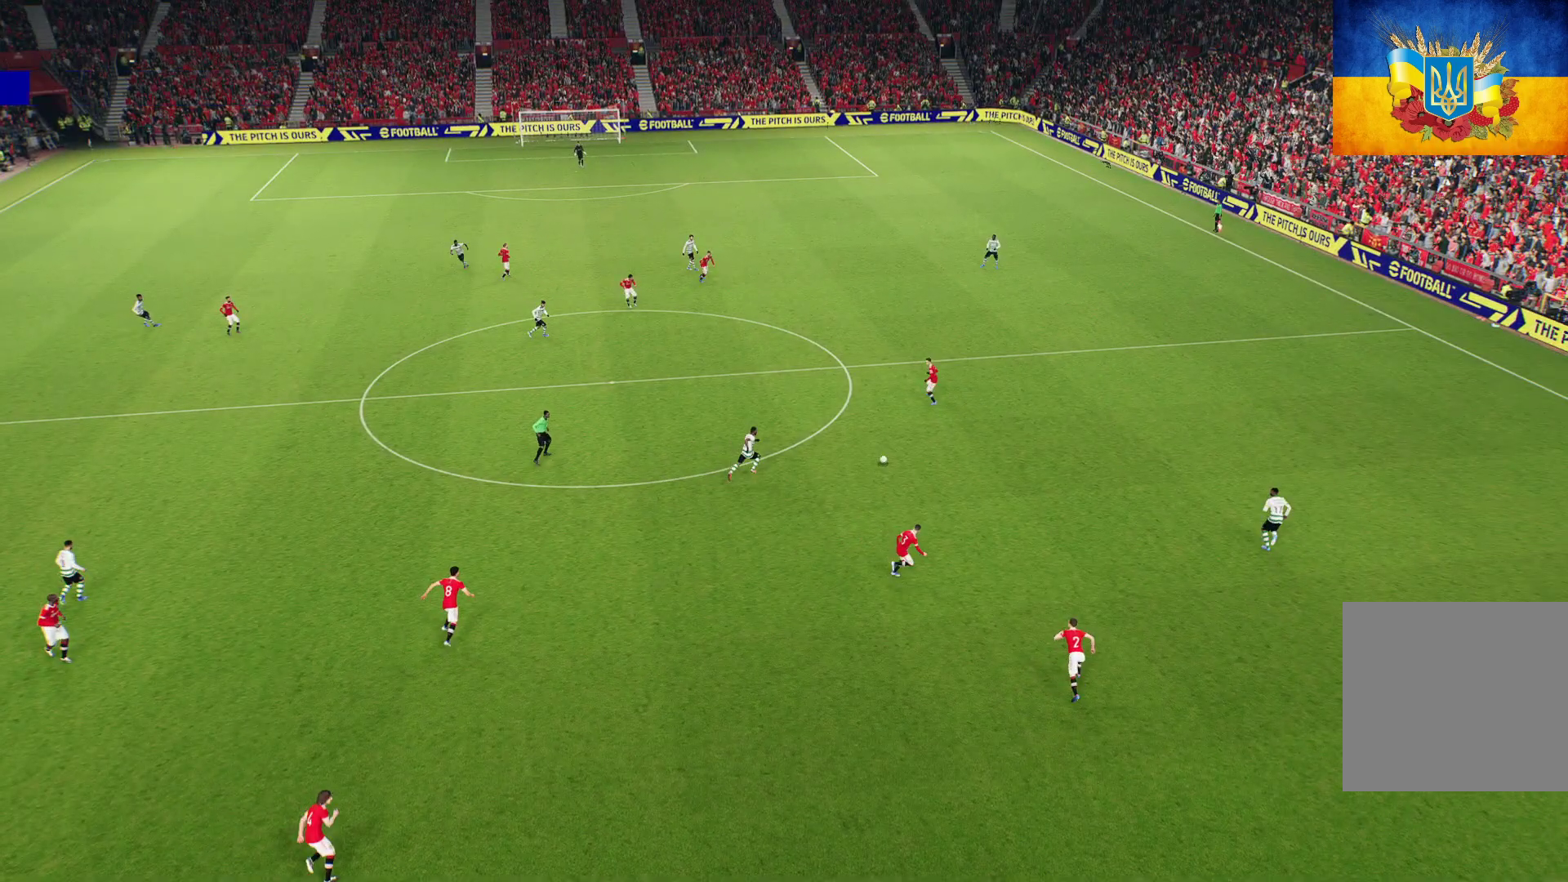
{"buttons": ["START"], "left_stick": "center", "right_stick": "center", "events": [[50, "START", "down"], [100, "START", "up"], [467, "START", "down"]]}
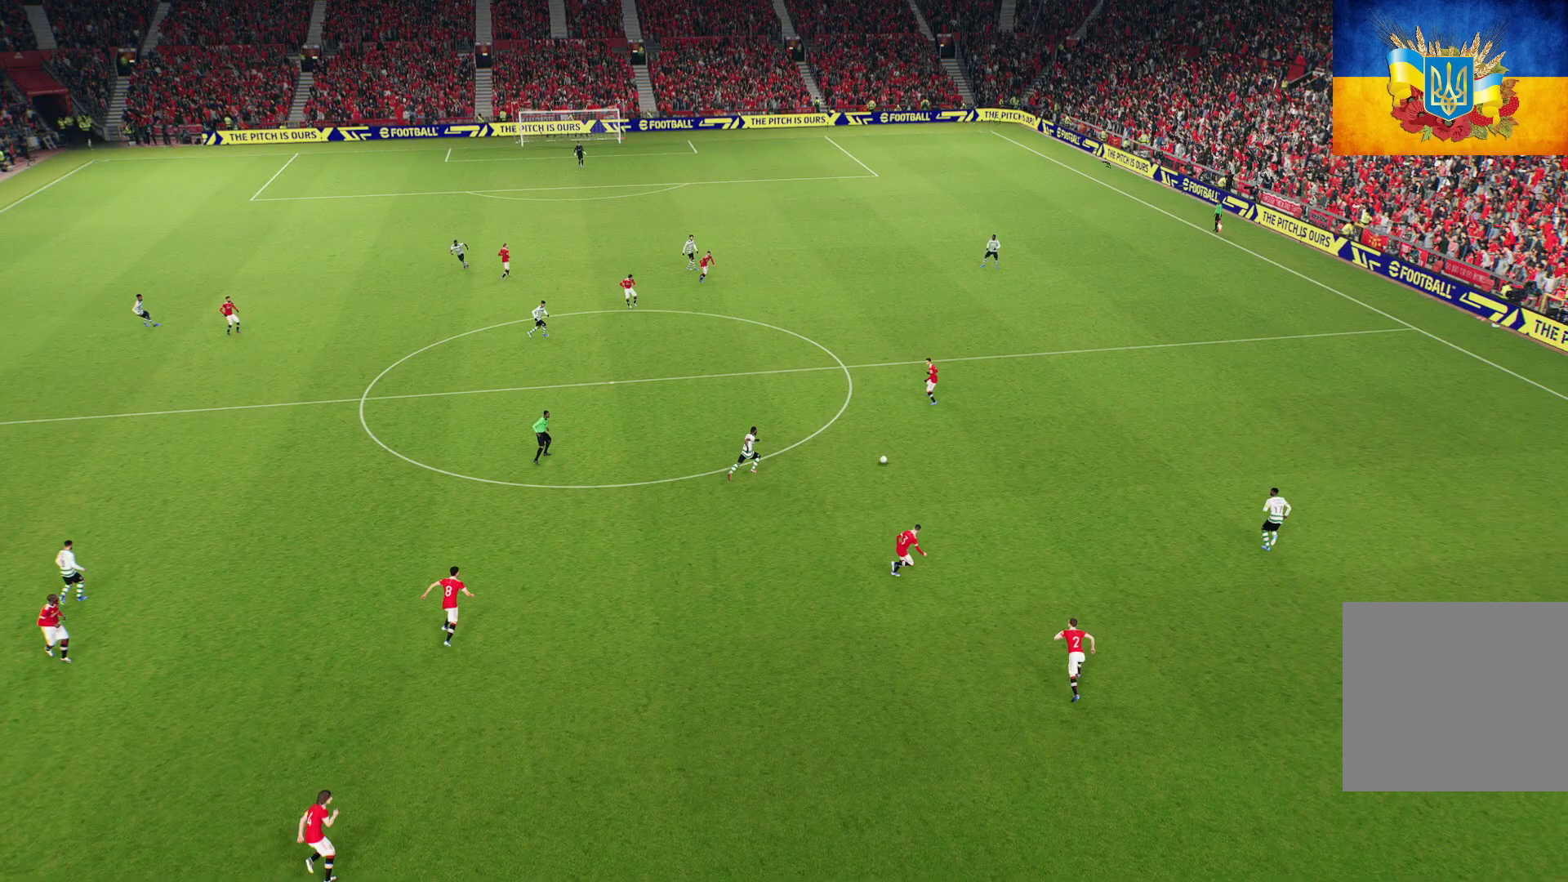
{"buttons": [], "left_stick": "center", "right_stick": "center", "events": [[50, "START", "up"], [167, "START", "down"], [250, "START", "up"], [383, "START", "down"], [500, "START", "up"]]}
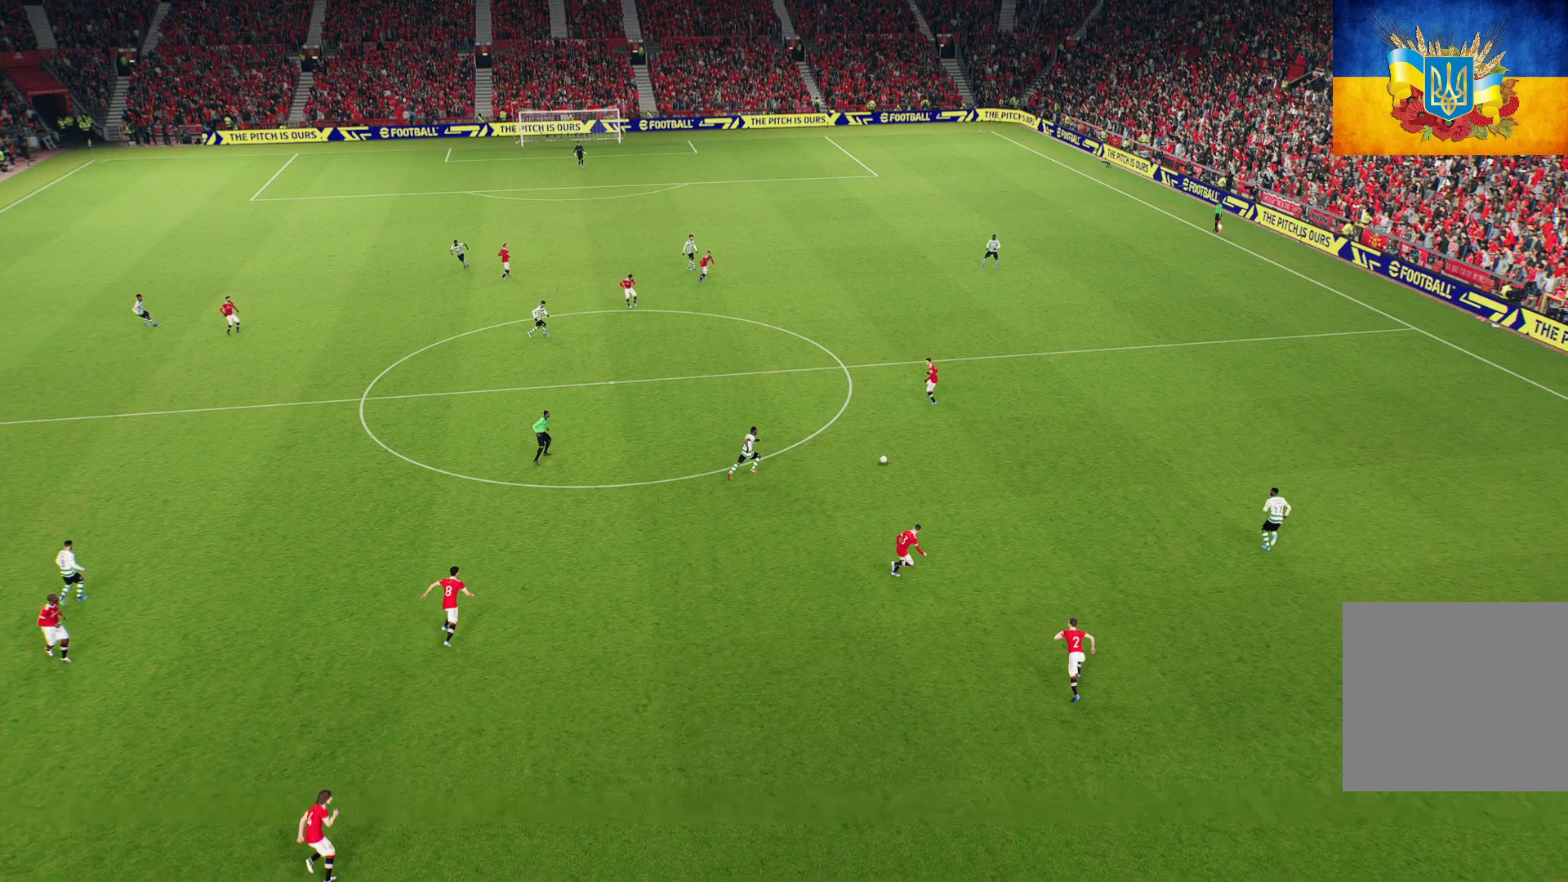
{"buttons": [], "left_stick": "center", "right_stick": "center", "events": [[150, "START", "down"], [233, "START", "up"], [350, "START", "down"], [450, "START", "up"]]}
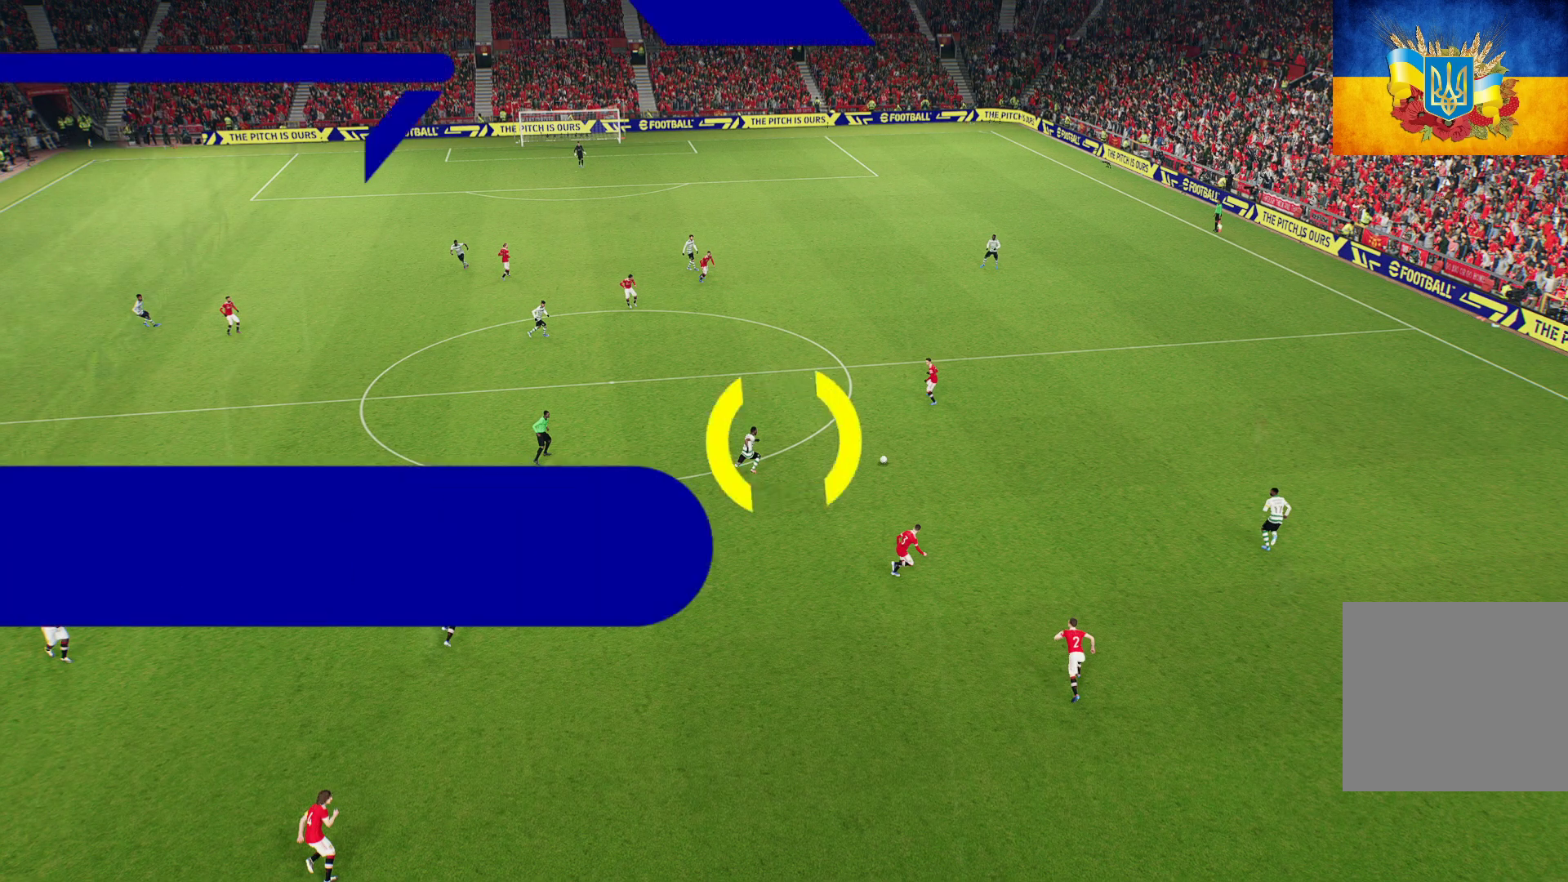
{"buttons": [], "left_stick": "center", "right_stick": "center", "events": [[317, "START", "down"], [367, "START", "up"]]}
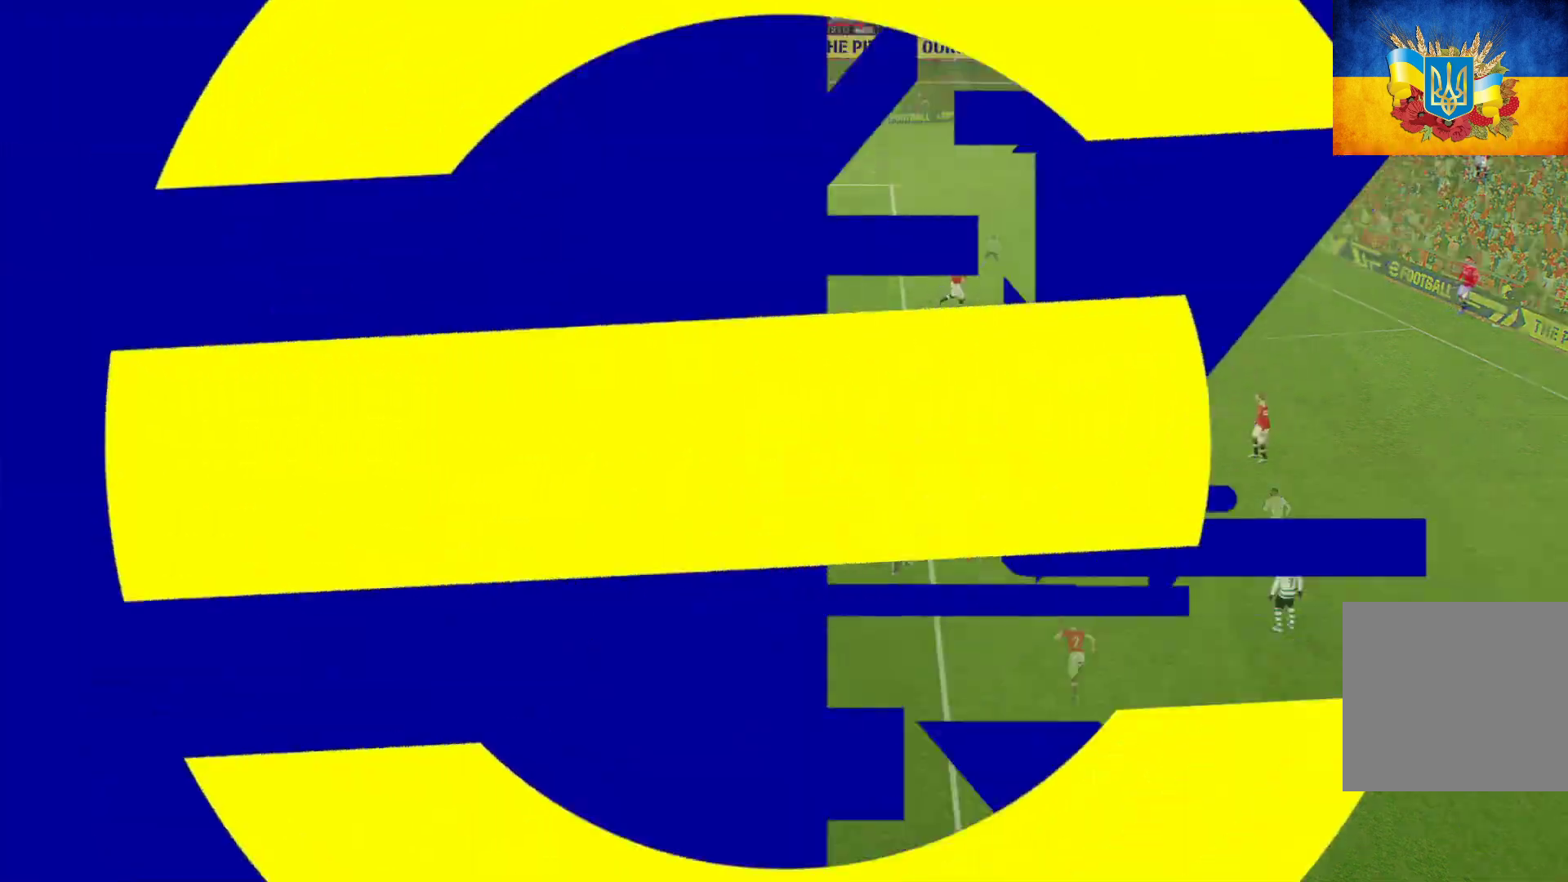
{"buttons": [], "left_stick": "center", "right_stick": "center", "events": [[17, "START", "down"], [67, "START", "up"], [200, "START", "down"], [250, "START", "up"], [350, "START", "down"], [433, "START", "up"]]}
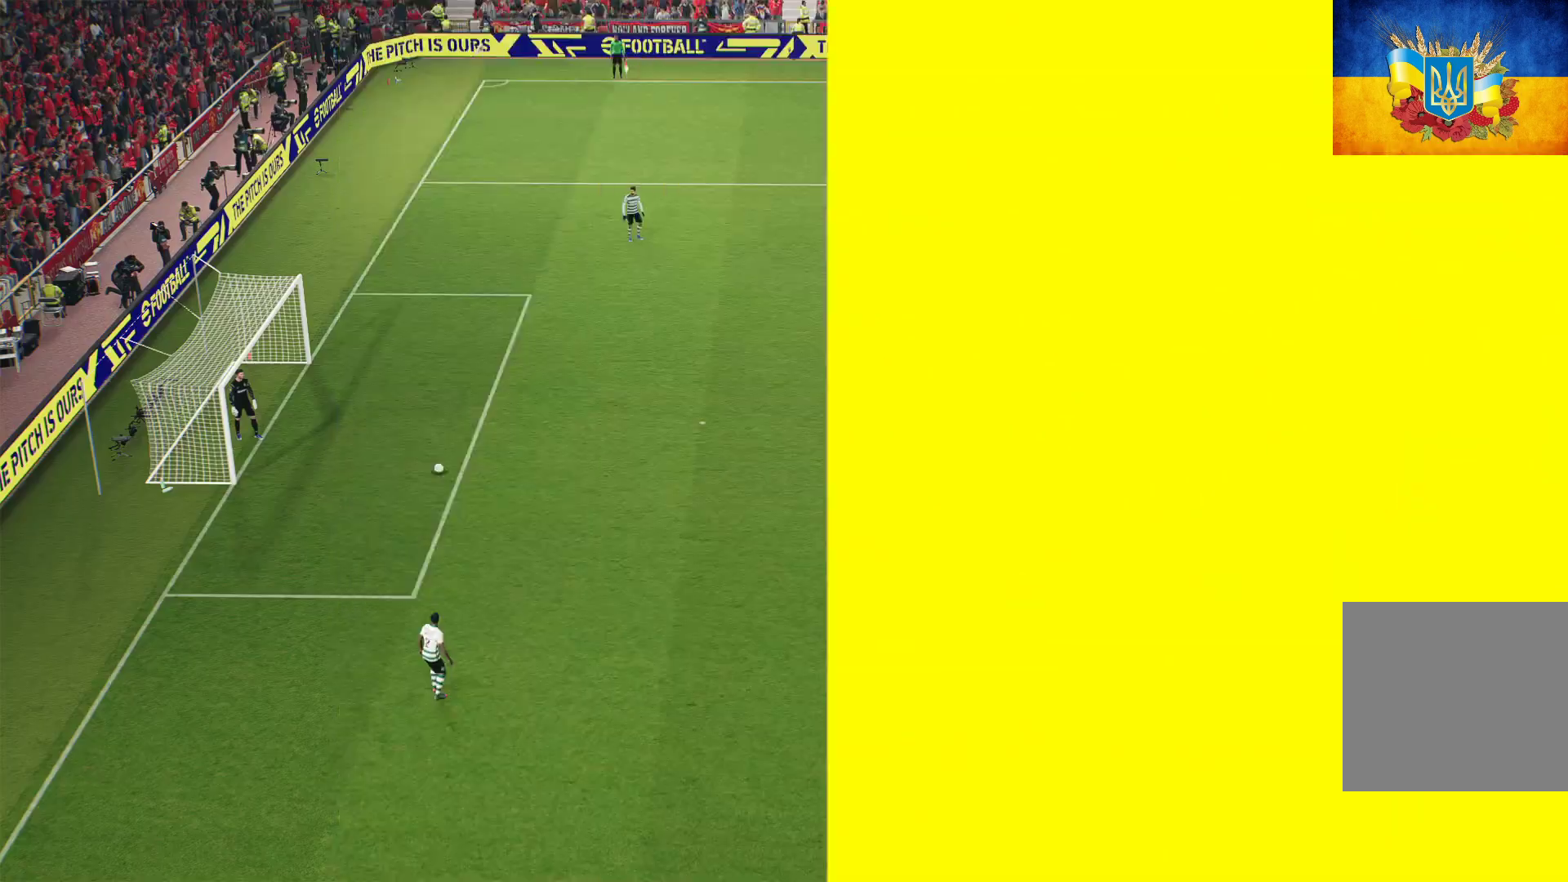
{"buttons": [], "left_stick": "center", "right_stick": "center", "events": [[33, "START", "down"], [83, "START", "up"], [200, "START", "down"], [350, "START", "up"]]}
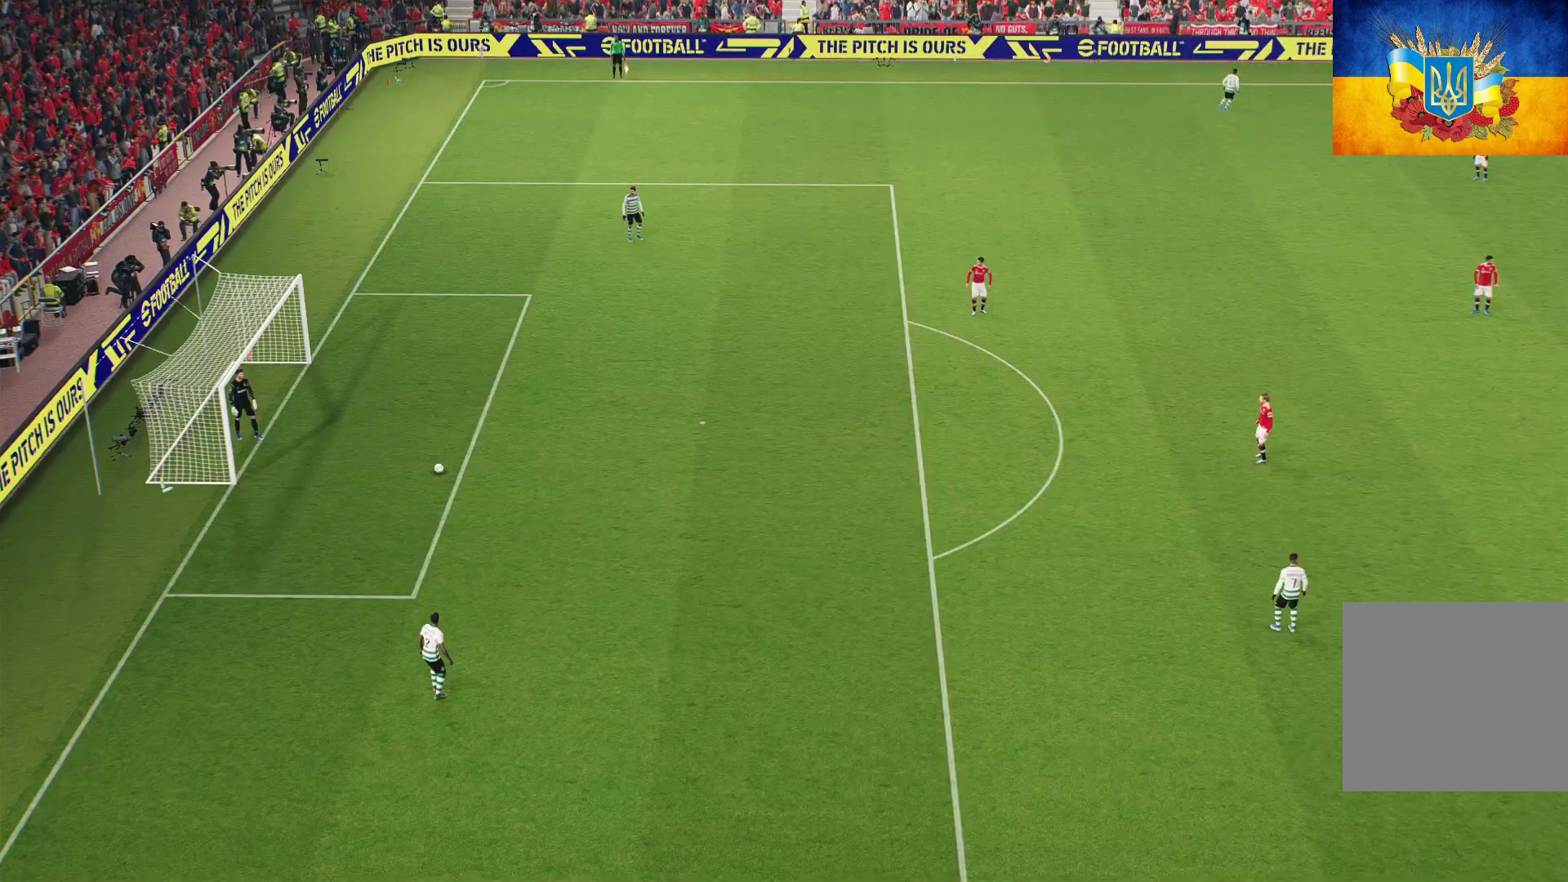
{"buttons": ["Y"], "left_stick": "center", "right_stick": "center", "events": [[467, "Y", "down"]]}
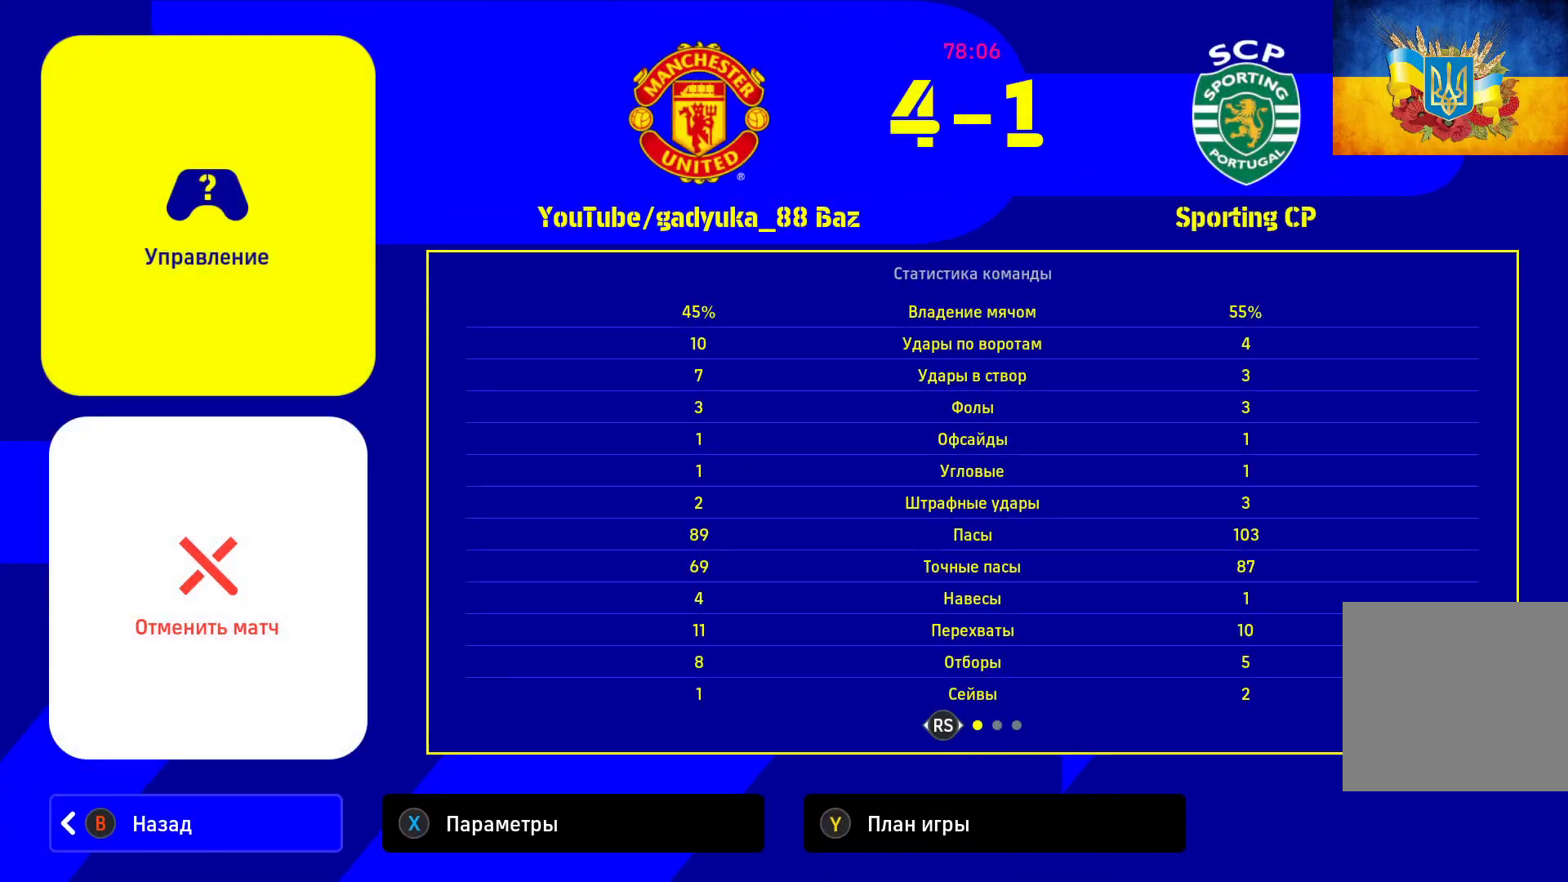
{"buttons": [], "left_stick": "center", "right_stick": "center", "events": [[133, "Y", "up"], [350, "X", "down"], [467, "X", "up"]]}
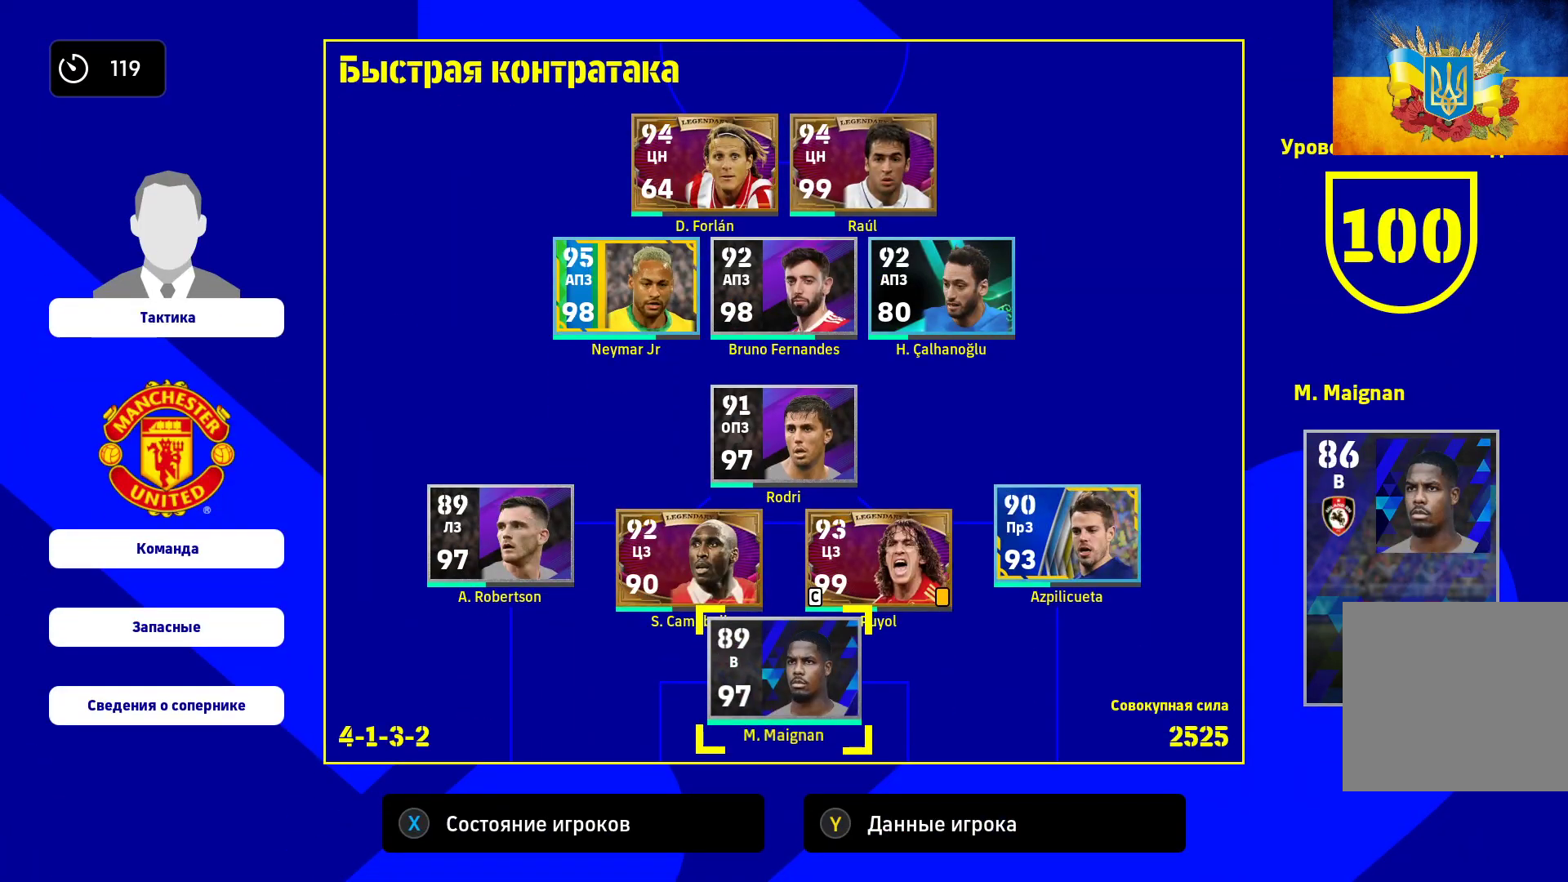
{"buttons": [], "left_stick": "left", "right_stick": "center", "events": [[50, "X", "down"], [183, "X", "up"], [400, "left_stick", "left"]]}
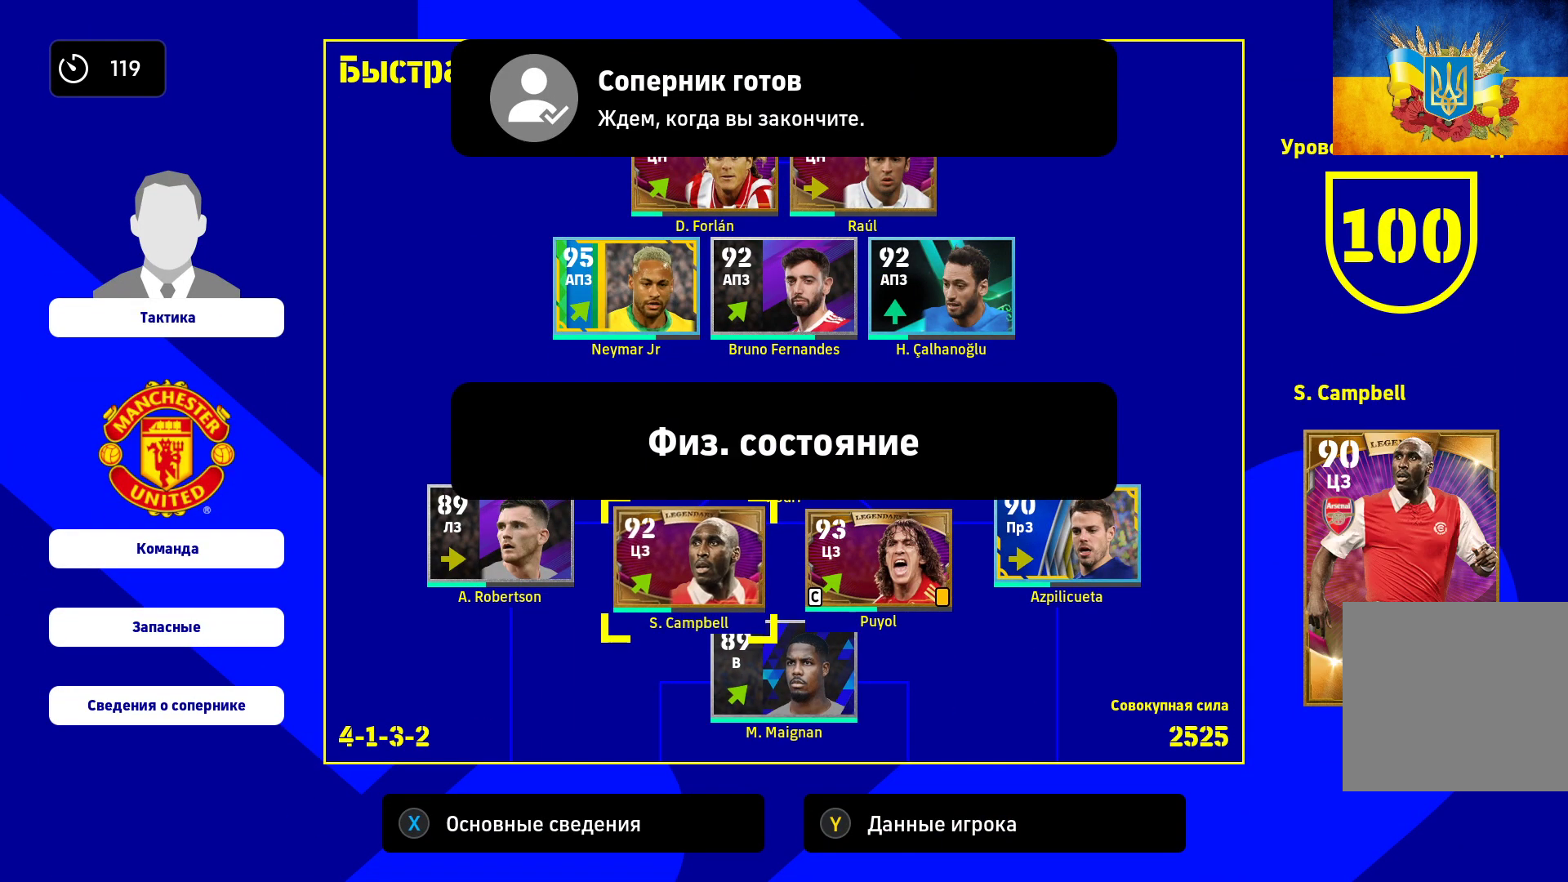
{"buttons": [], "left_stick": "center", "right_stick": "center", "events": [[83, "left_stick", "center"], [133, "left_stick", "left"], [467, "left_stick", "center"]]}
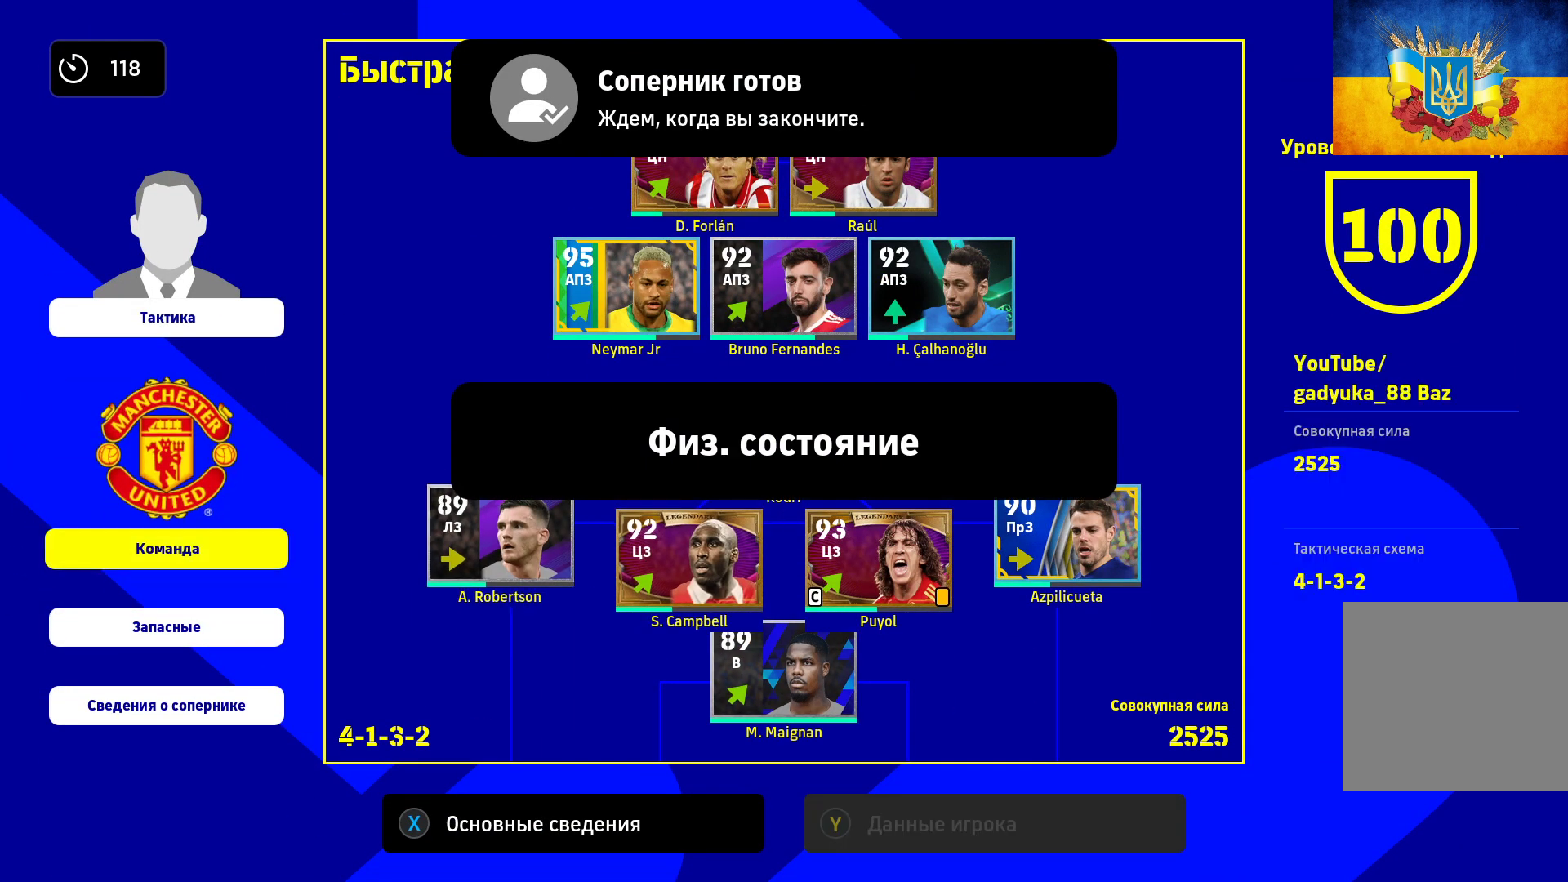
{"buttons": [], "left_stick": "center", "right_stick": "center", "events": [[50, "left_stick", "down"], [167, "A", "down"], [200, "left_stick", "center"], [300, "A", "up"]]}
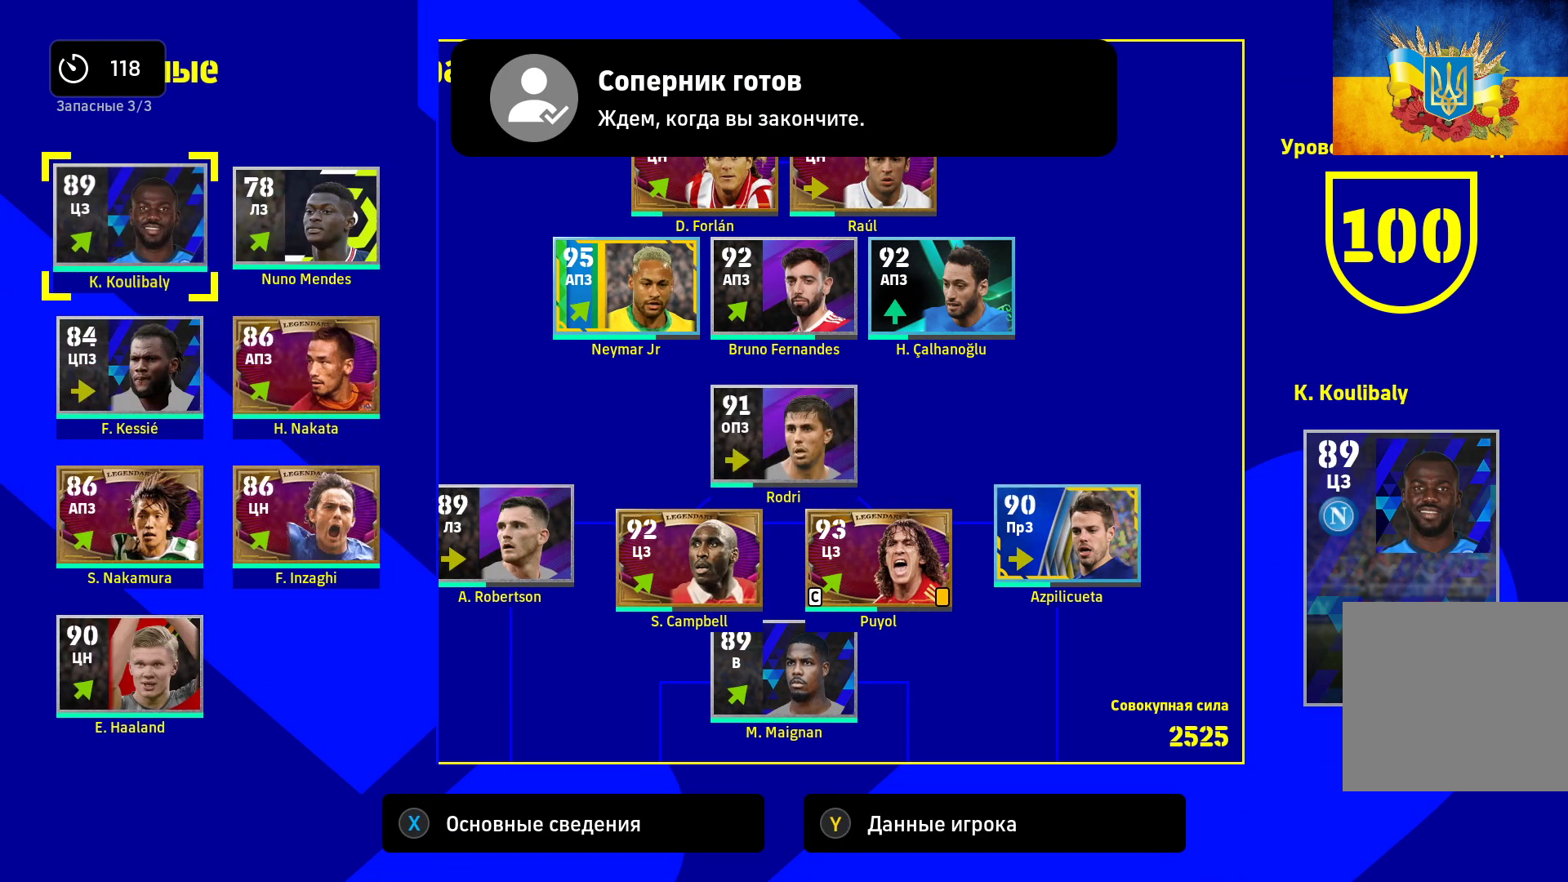
{"buttons": [], "left_stick": "left", "right_stick": "center", "events": [[83, "left_stick", "right"], [250, "left_stick", "center"], [417, "left_stick", "left"]]}
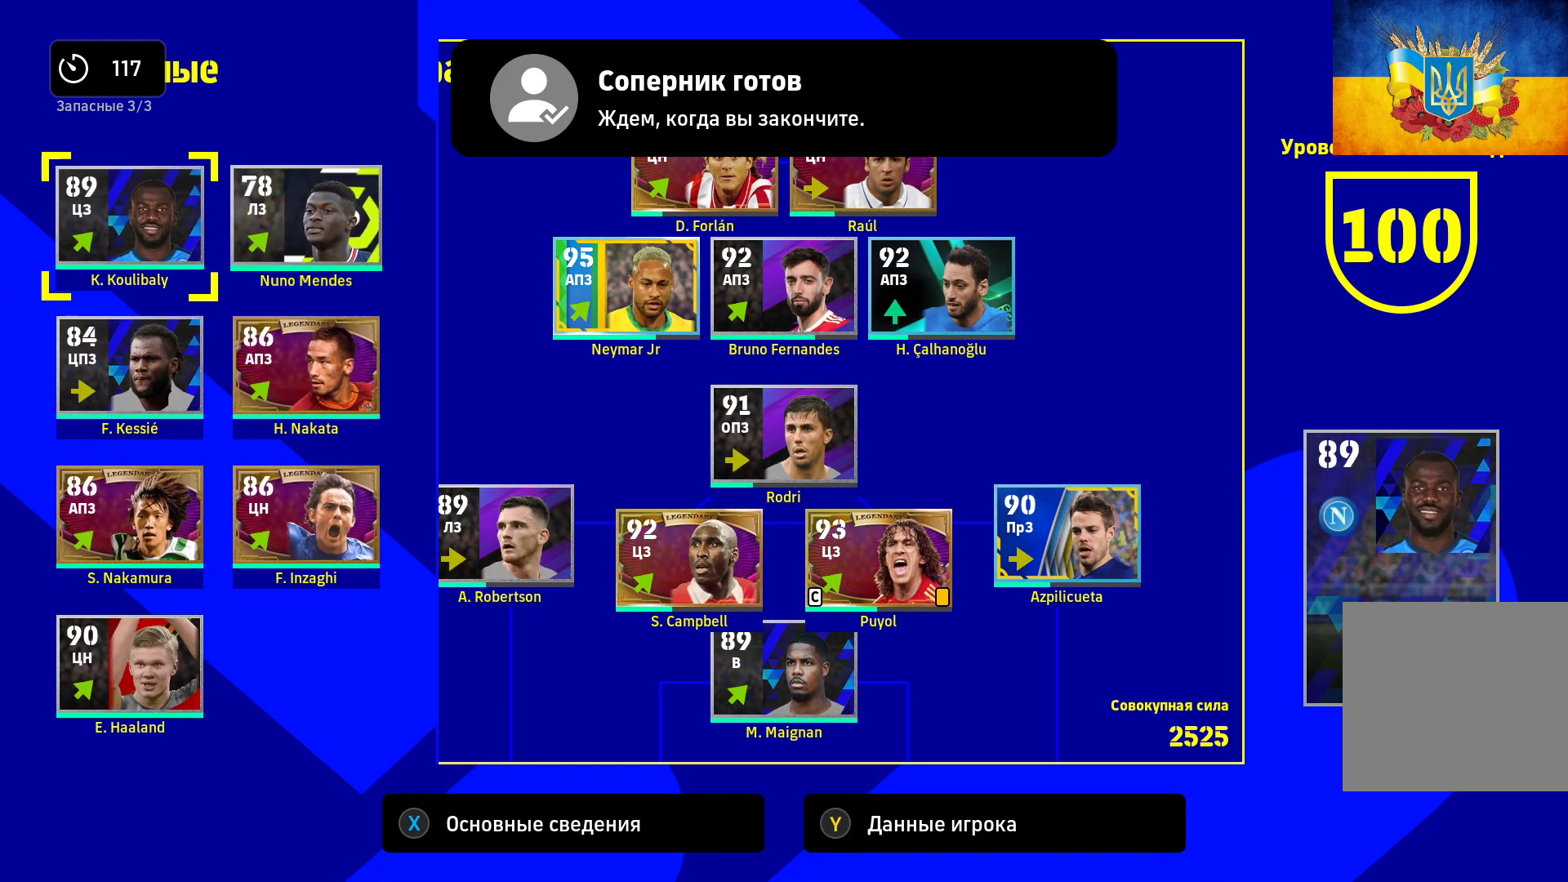
{"buttons": [], "left_stick": "center", "right_stick": "center", "events": [[50, "left_stick", "center"], [133, "left_stick", "down"], [283, "left_stick", "center"], [350, "left_stick", "down"], [483, "left_stick", "center"]]}
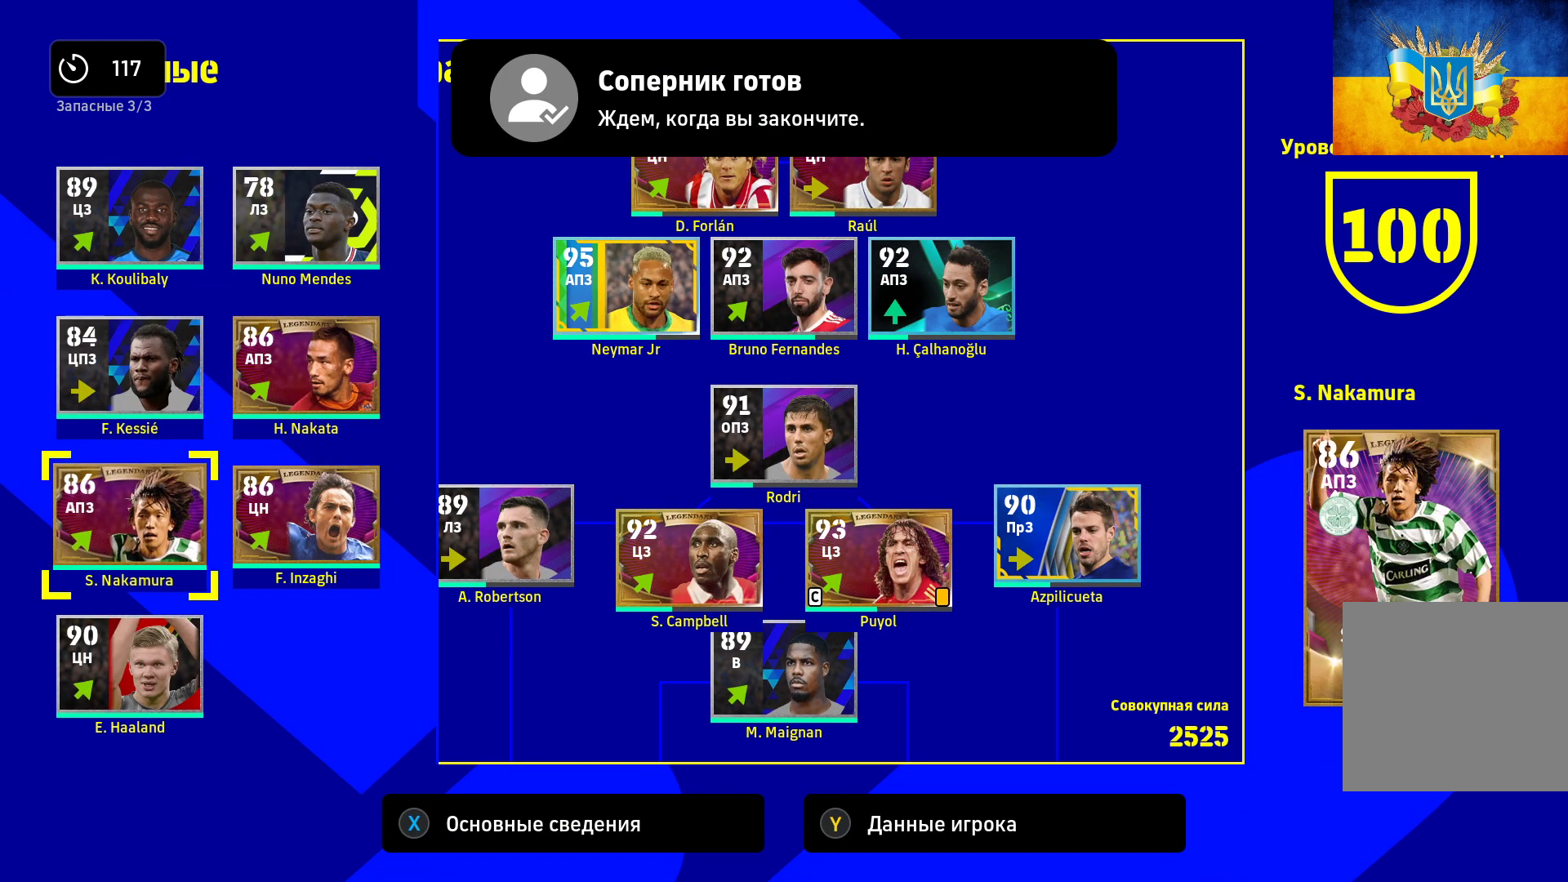
{"buttons": [], "left_stick": "down", "right_stick": "center", "events": [[383, "left_stick", "down"]]}
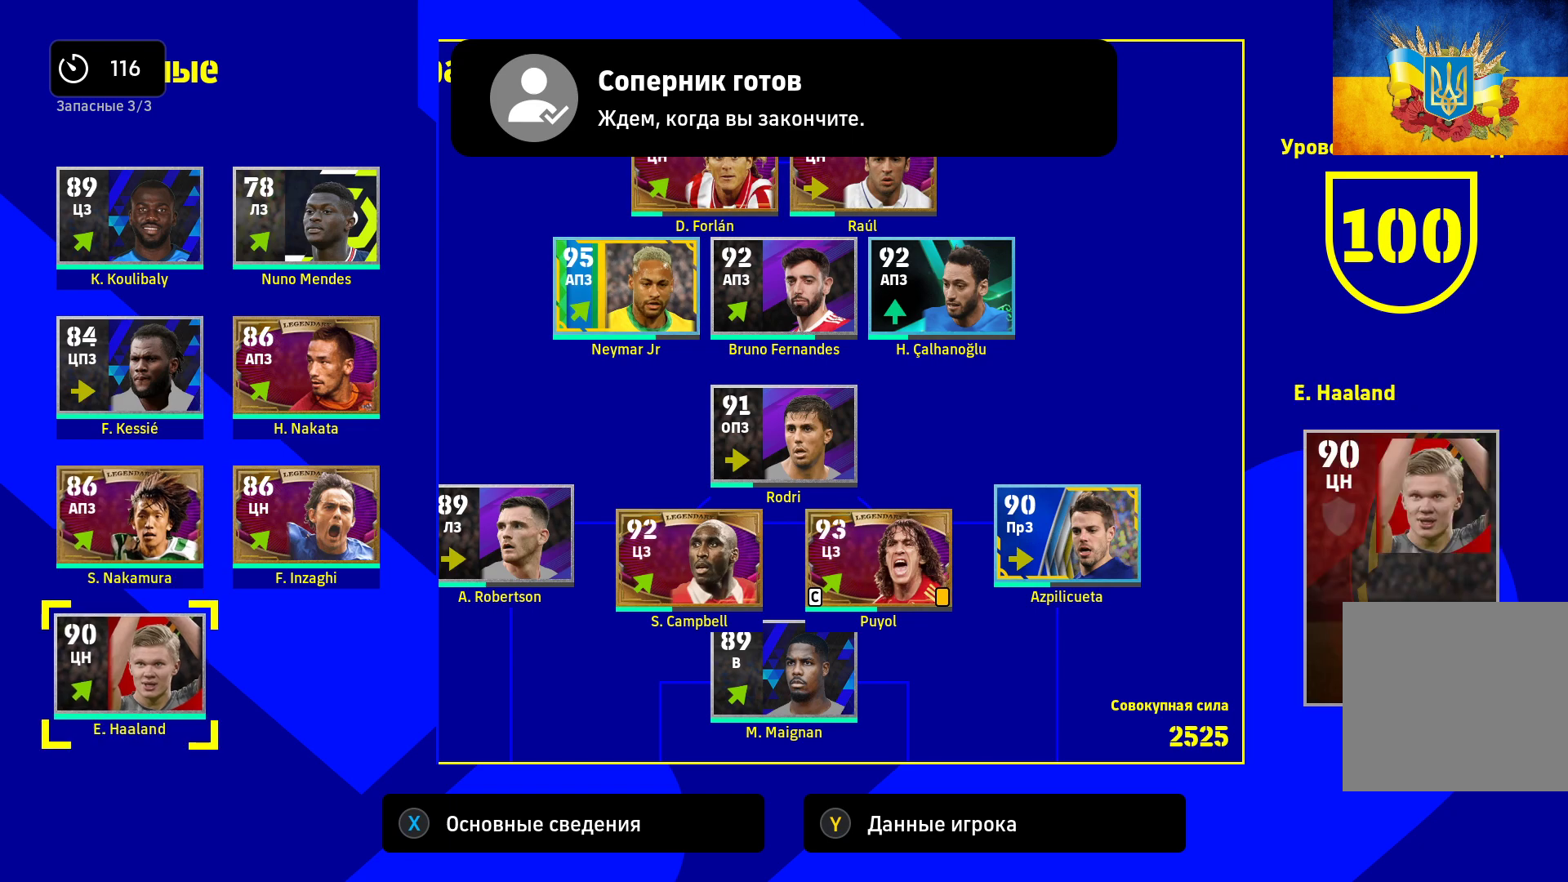
{"buttons": [], "left_stick": "up-right", "right_stick": "center", "events": [[33, "left_stick", "center"], [67, "A", "down"], [183, "A", "up"], [183, "left_stick", "up"], [350, "left_stick", "center"], [400, "left_stick", "up"], [450, "left_stick", "up-right"]]}
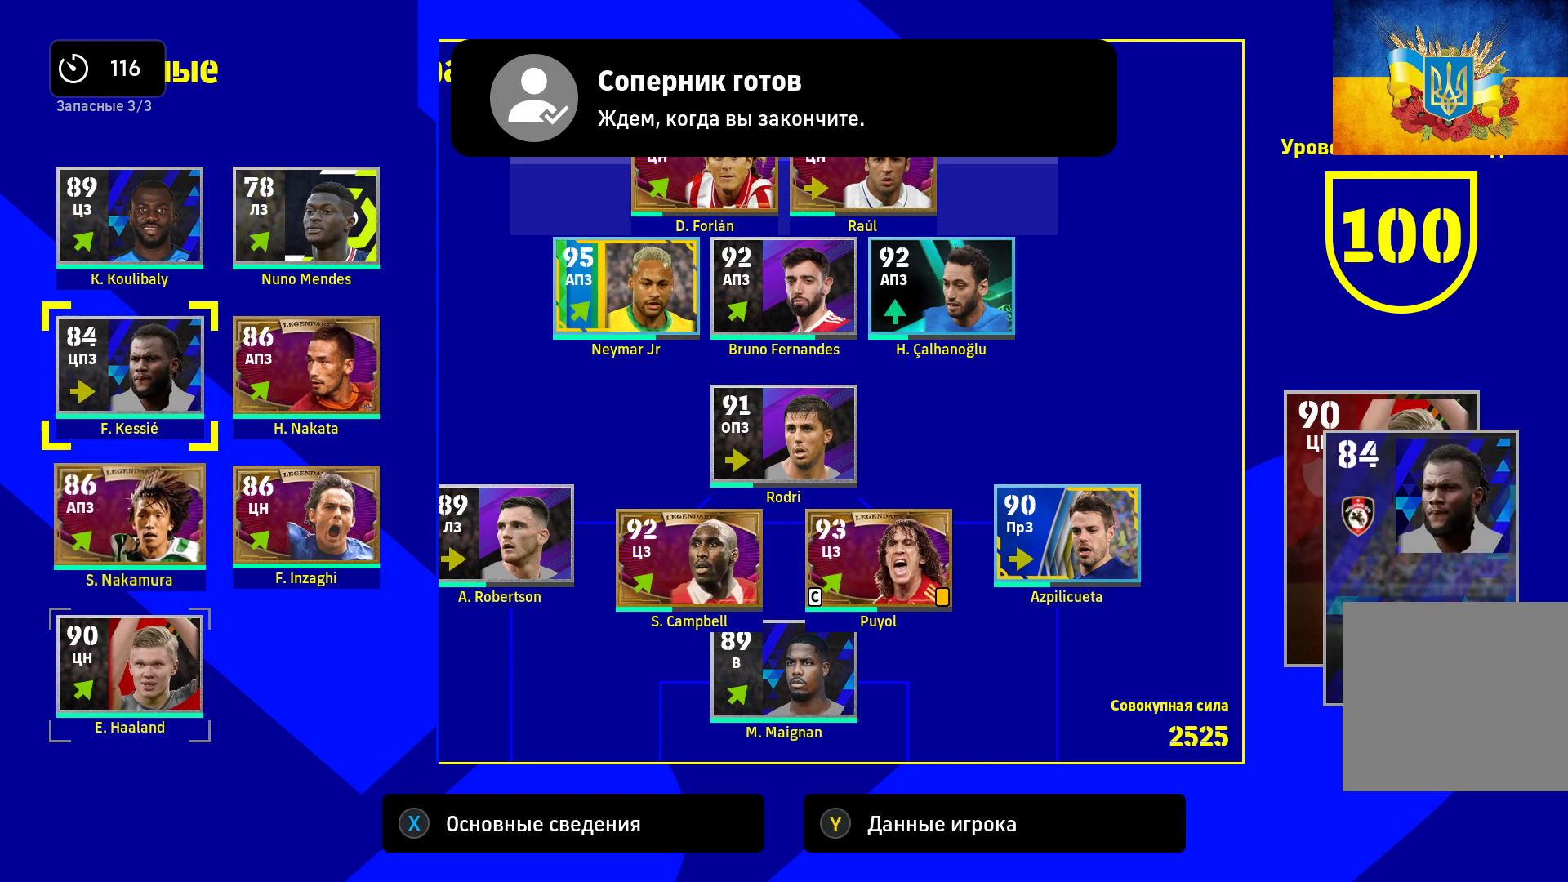
{"buttons": [], "left_stick": "right", "right_stick": "center", "events": [[50, "left_stick", "right"], [200, "left_stick", "center"], [250, "left_stick", "right"], [350, "left_stick", "center"], [400, "left_stick", "right"]]}
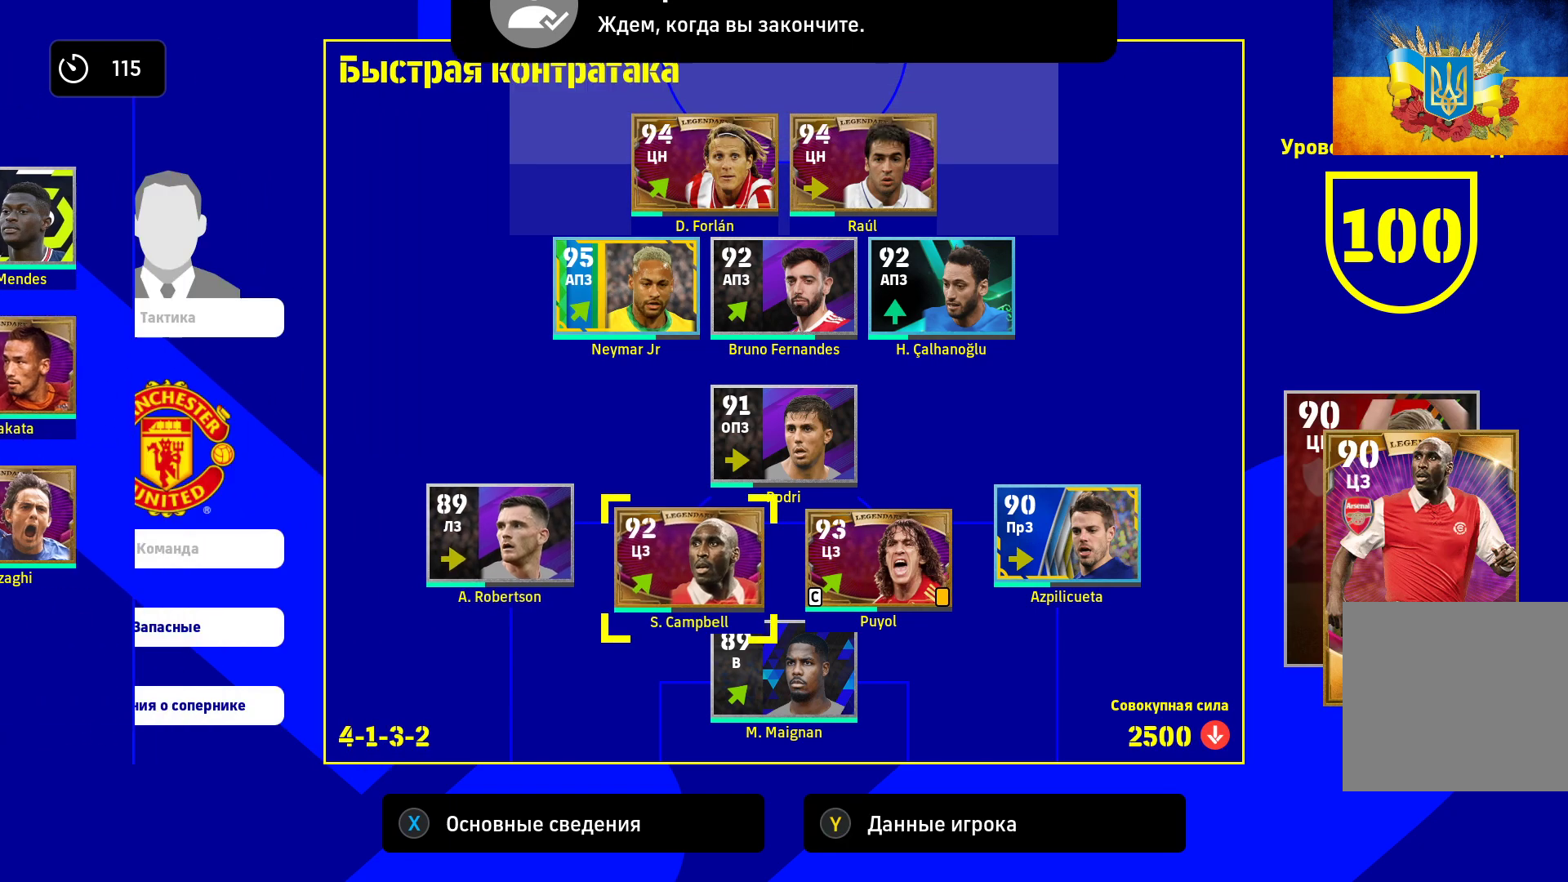
{"buttons": [], "left_stick": "up", "right_stick": "center", "events": [[33, "left_stick", "center"], [83, "left_stick", "right"], [217, "left_stick", "center"], [283, "left_stick", "up"], [433, "left_stick", "center"], [500, "left_stick", "up"]]}
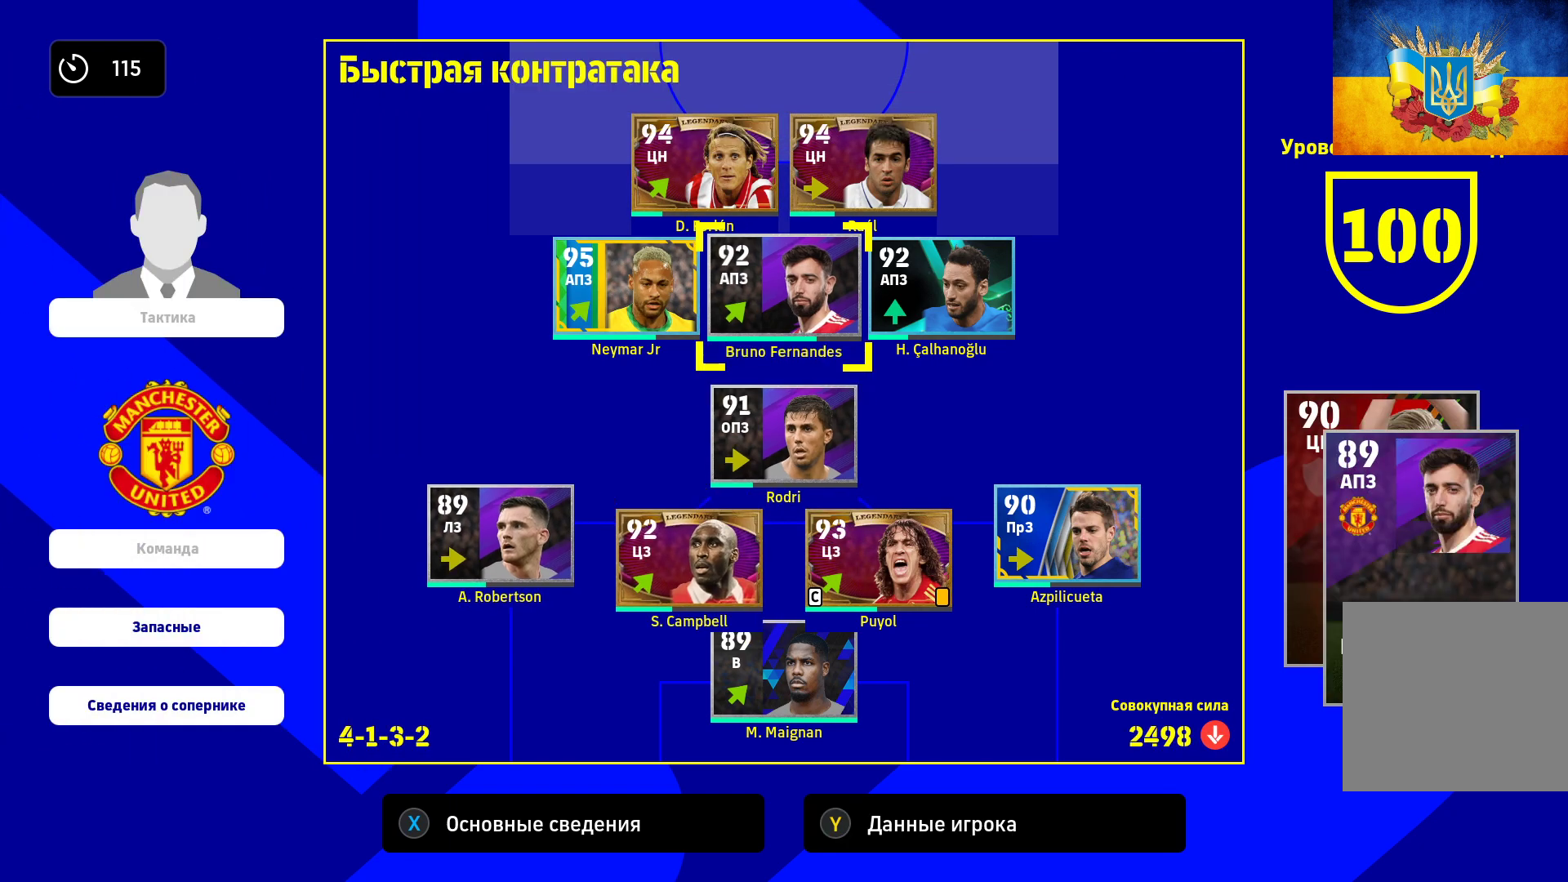
{"buttons": [], "left_stick": "center", "right_stick": "center", "events": [[100, "left_stick", "center"], [317, "A", "down"], [433, "A", "up"]]}
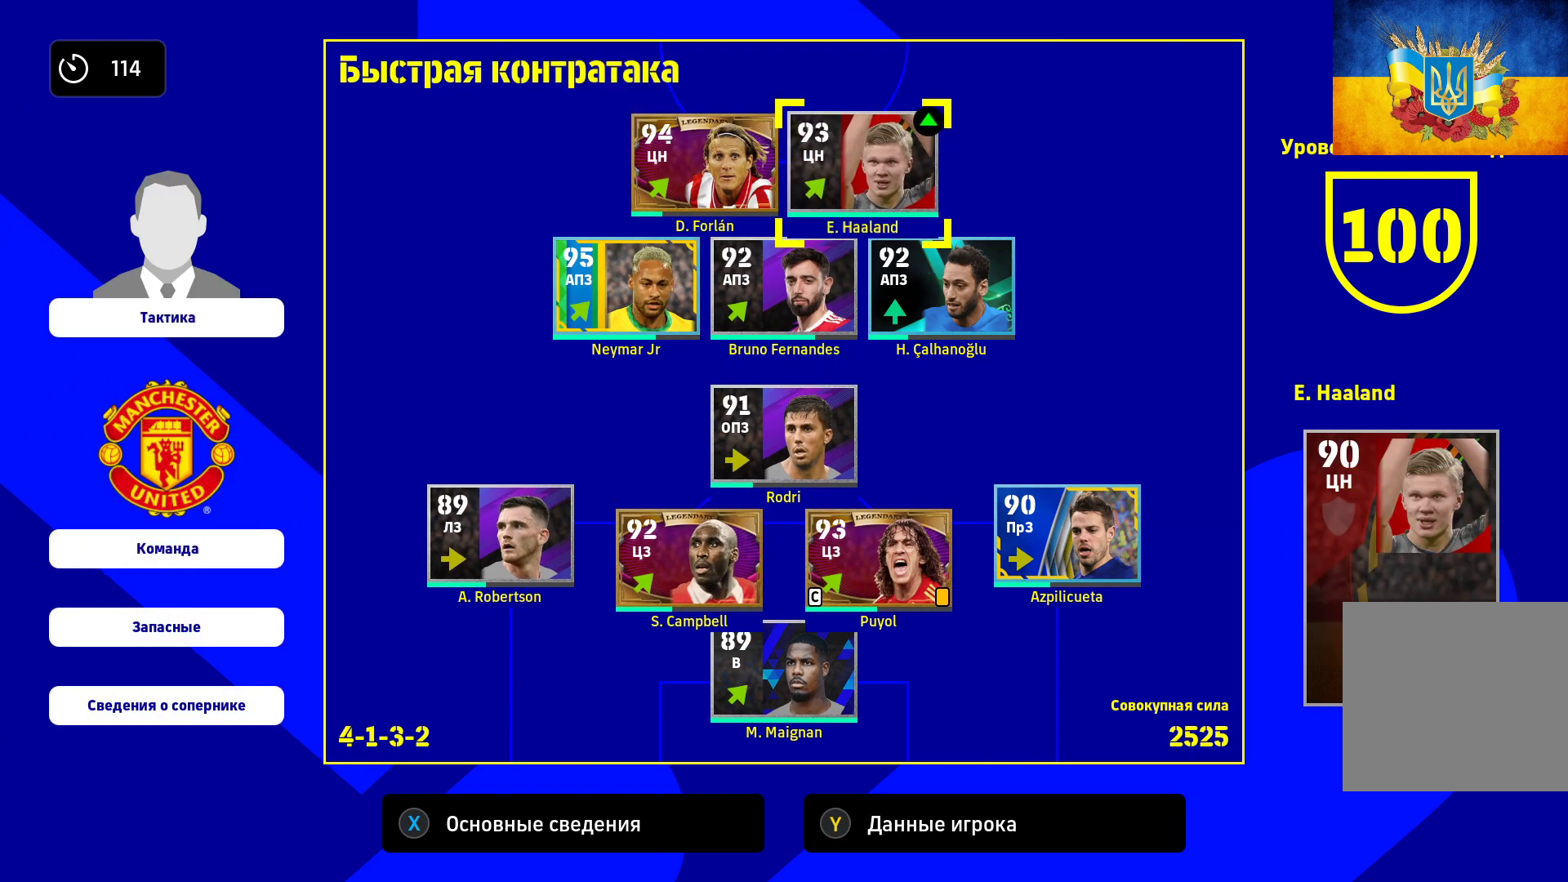
{"buttons": [], "left_stick": "left", "right_stick": "center", "events": [[50, "left_stick", "left"], [183, "left_stick", "center"], [283, "left_stick", "down"], [417, "left_stick", "center"], [483, "left_stick", "left"]]}
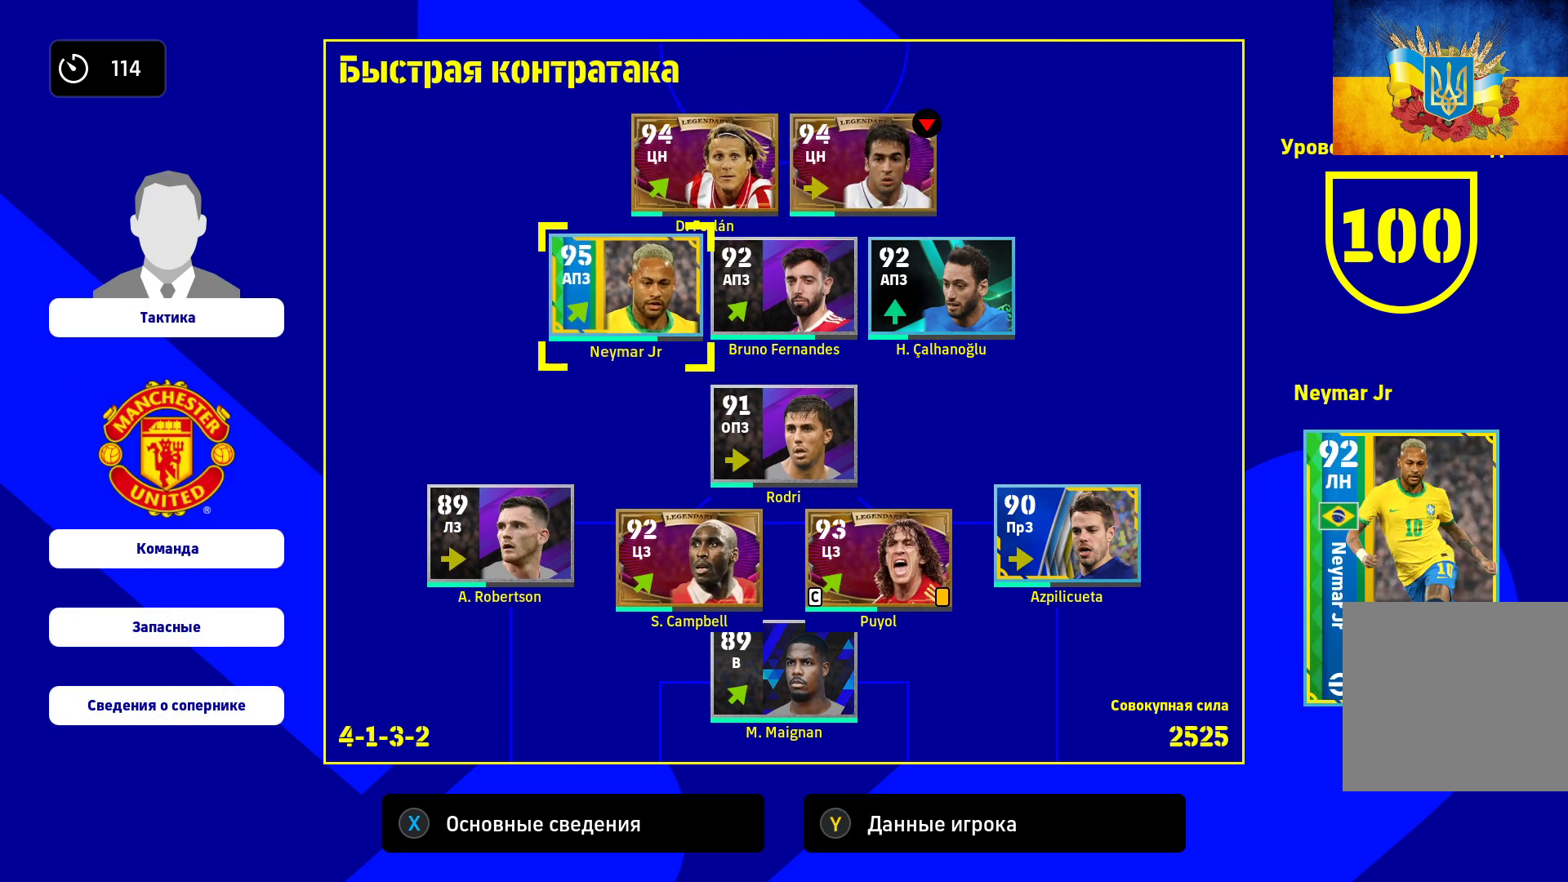
{"buttons": [], "left_stick": "down", "right_stick": "center", "events": [[133, "left_stick", "center"], [200, "left_stick", "down-left"], [350, "left_stick", "center"], [417, "left_stick", "down"]]}
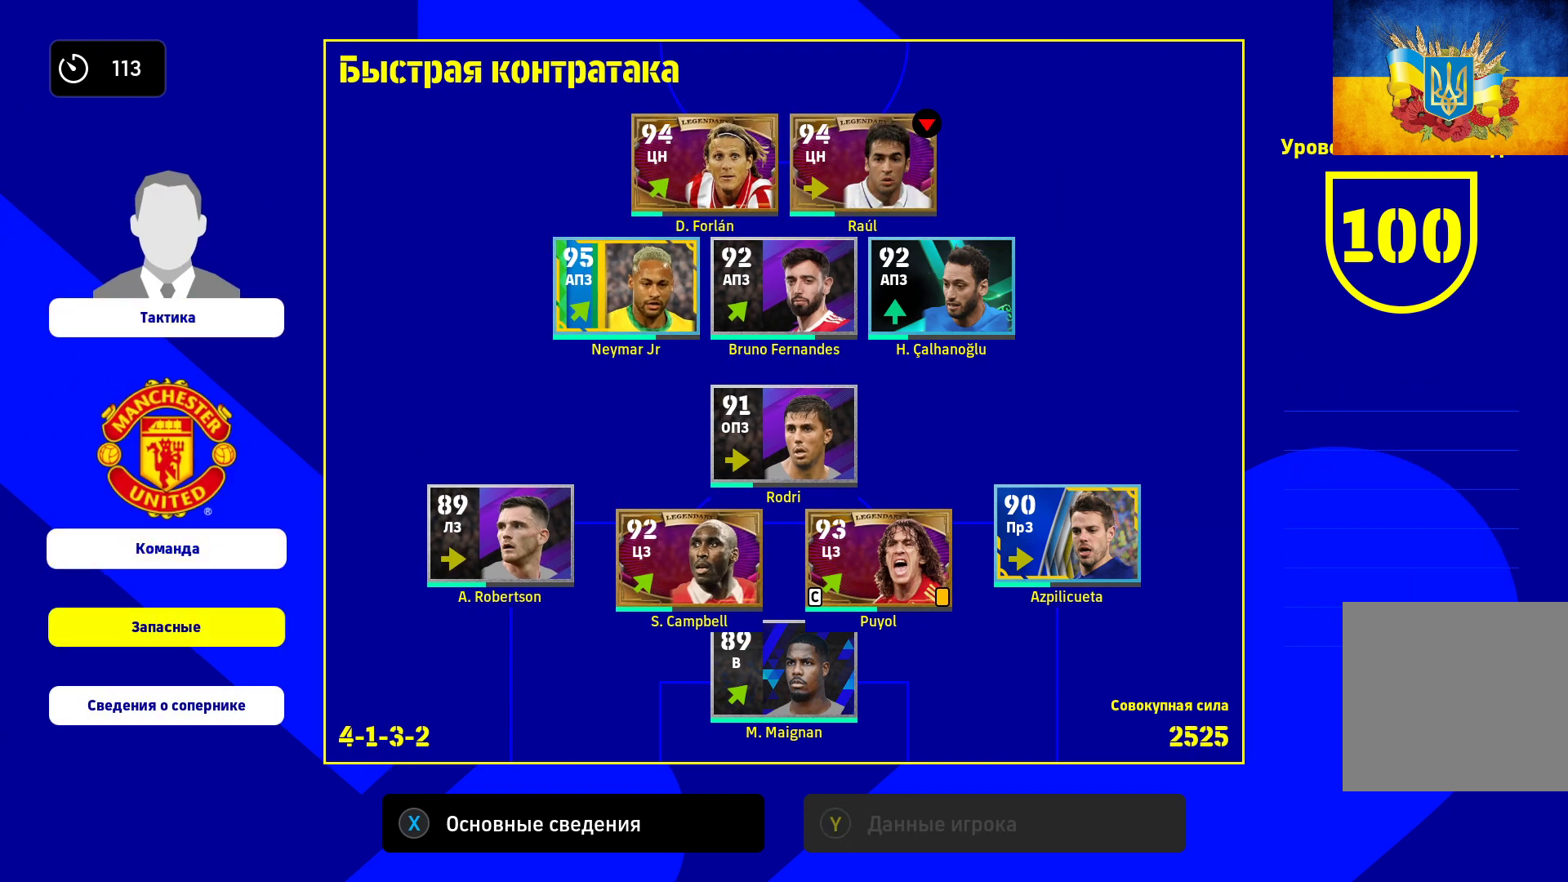
{"buttons": [], "left_stick": "right", "right_stick": "center", "events": [[50, "left_stick", "center"], [100, "A", "down"], [233, "A", "up"], [483, "left_stick", "right"]]}
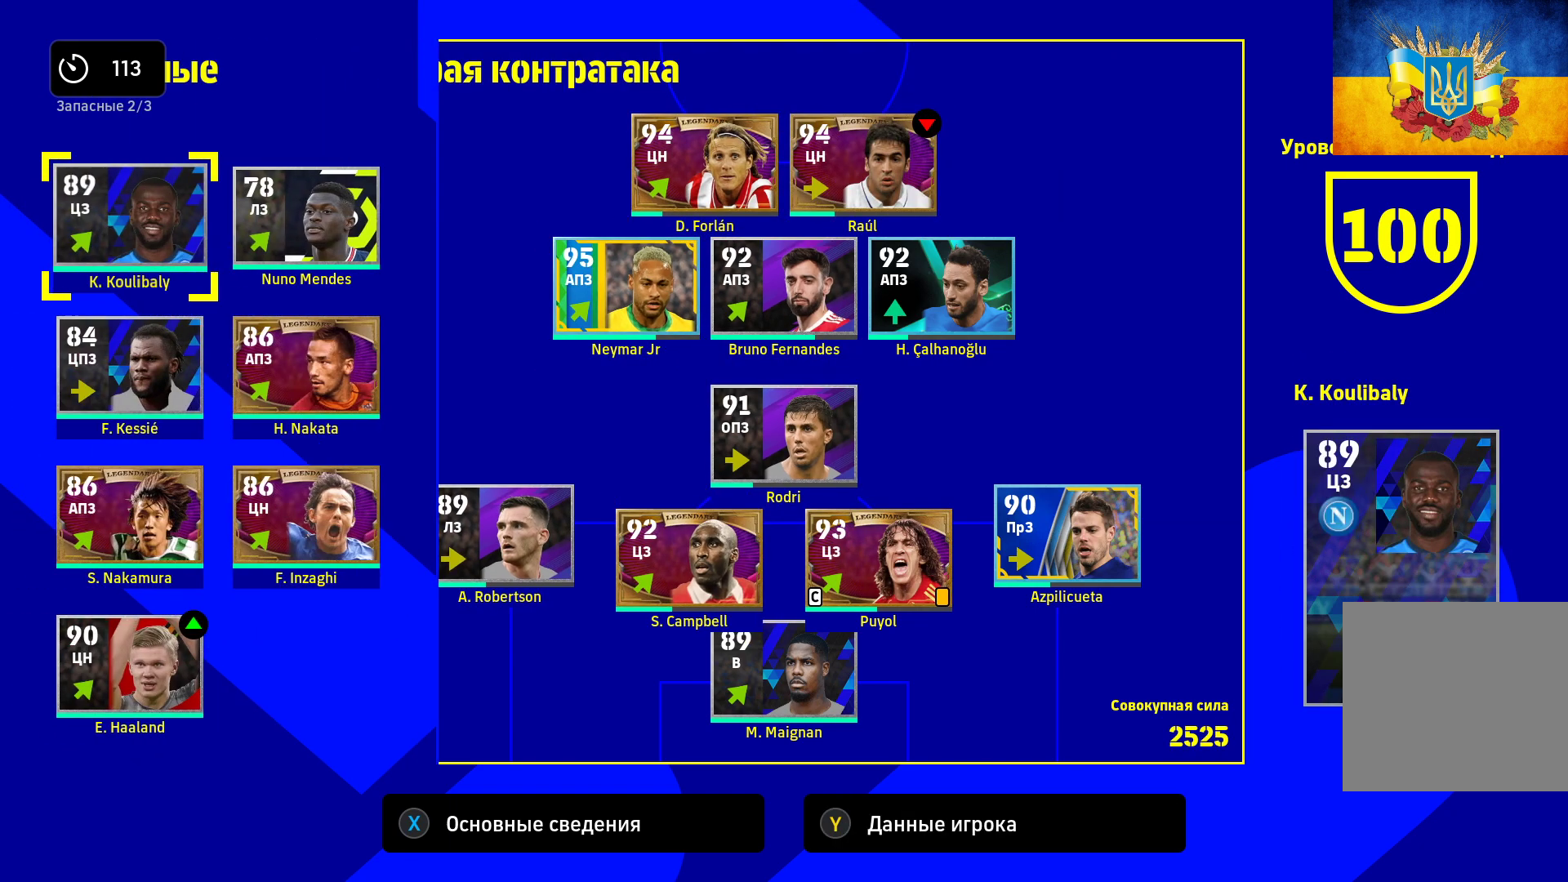
{"buttons": [], "left_stick": "left", "right_stick": "center", "events": [[150, "left_stick", "center"], [450, "left_stick", "left"]]}
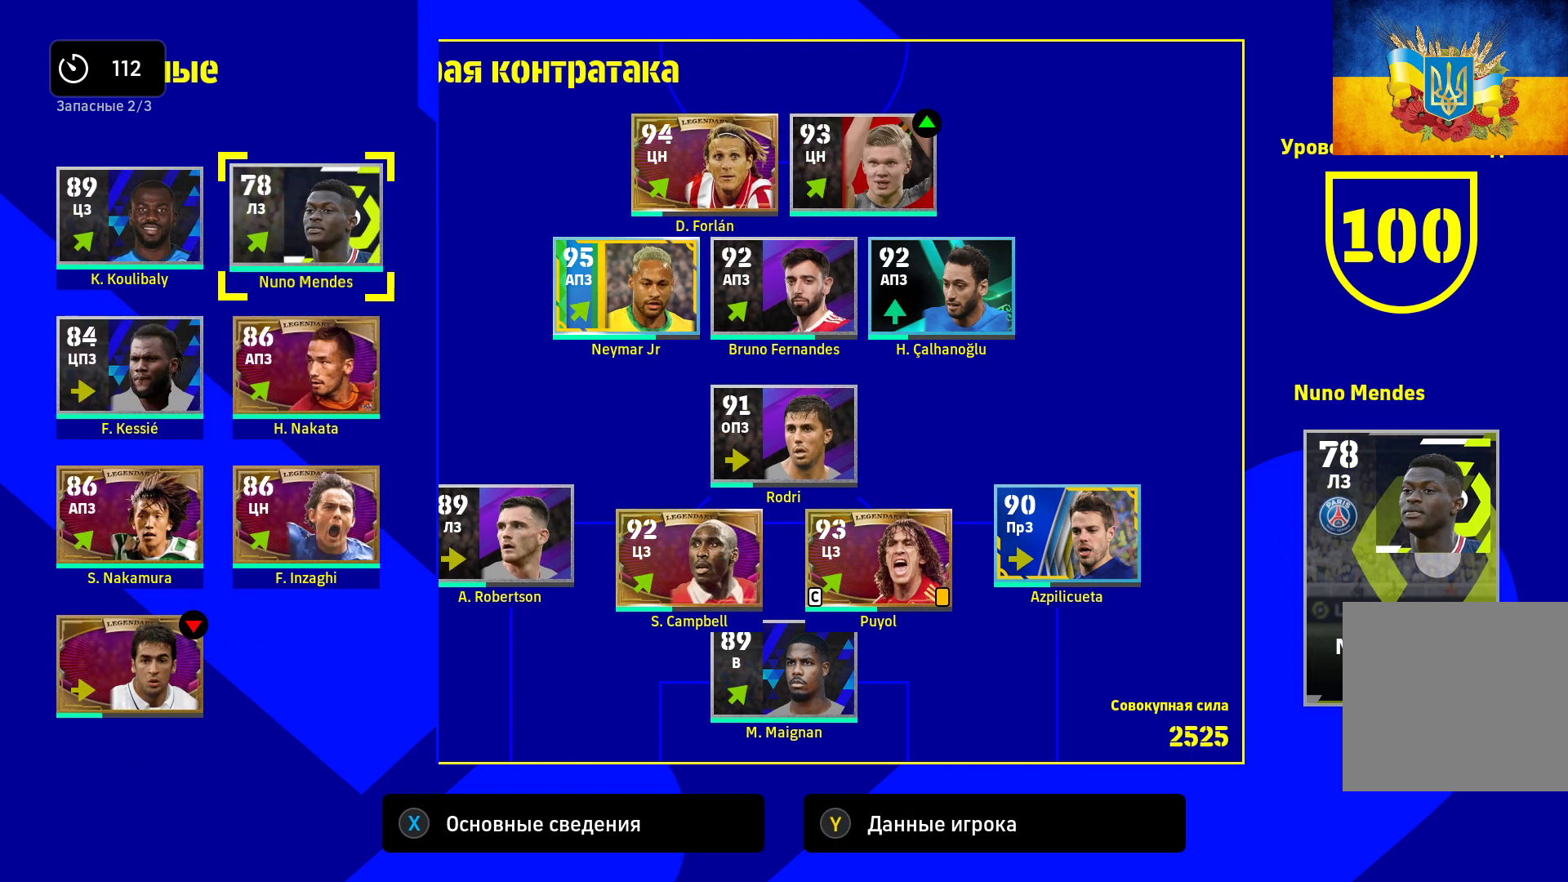
{"buttons": [], "left_stick": "center", "right_stick": "center", "events": [[67, "left_stick", "center"], [183, "left_stick", "down"], [333, "left_stick", "center"]]}
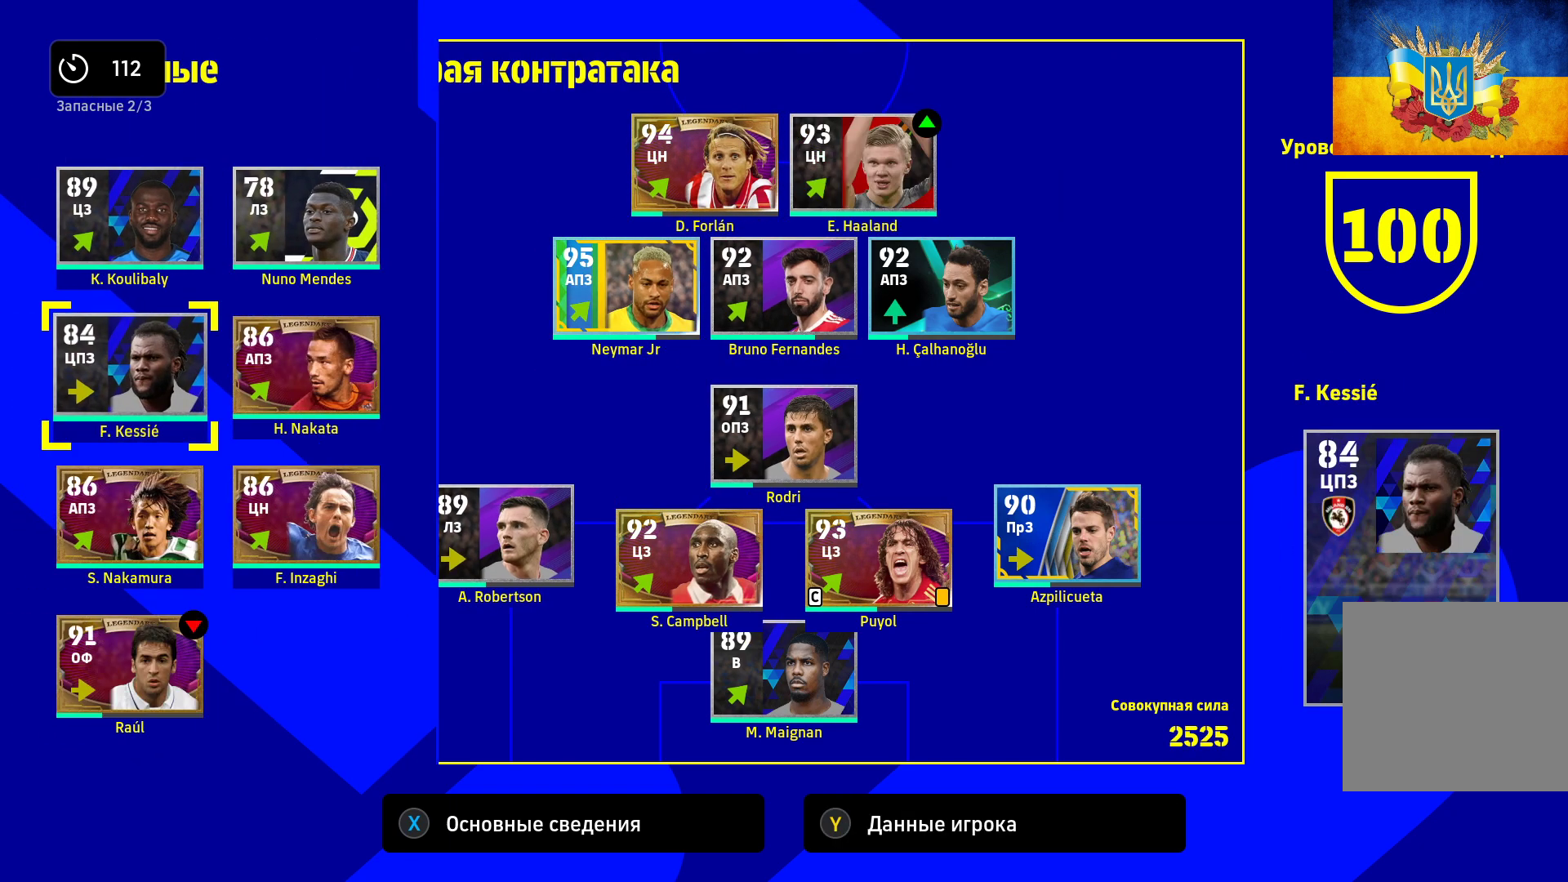
{"buttons": [], "left_stick": "right", "right_stick": "center", "events": [[83, "A", "down"], [200, "A", "up"], [267, "left_stick", "right"]]}
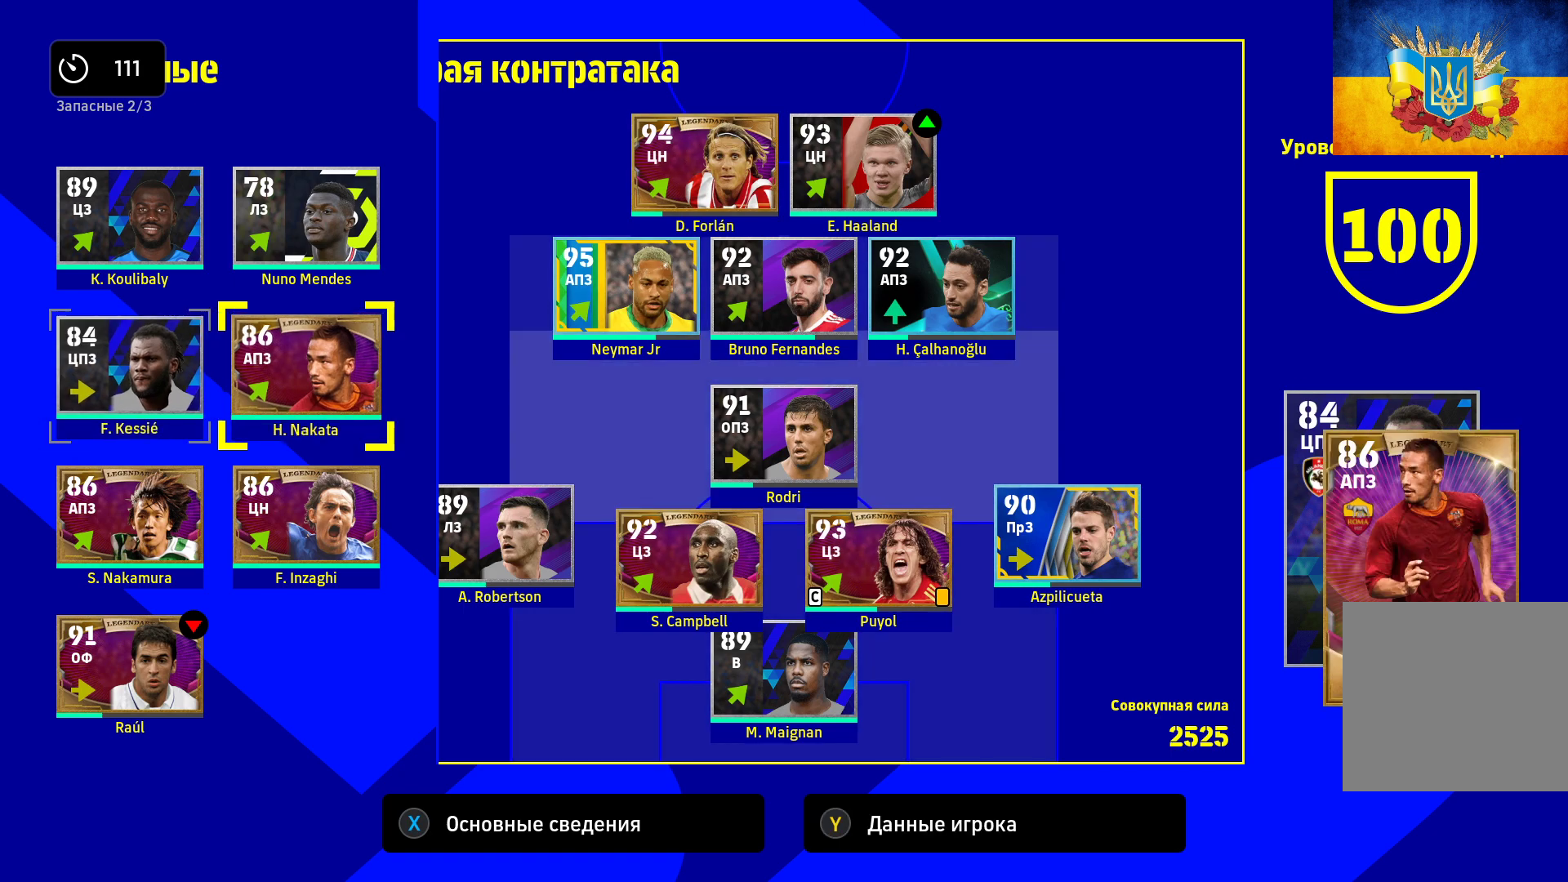
{"buttons": [], "left_stick": "center", "right_stick": "center", "events": [[433, "left_stick", "center"]]}
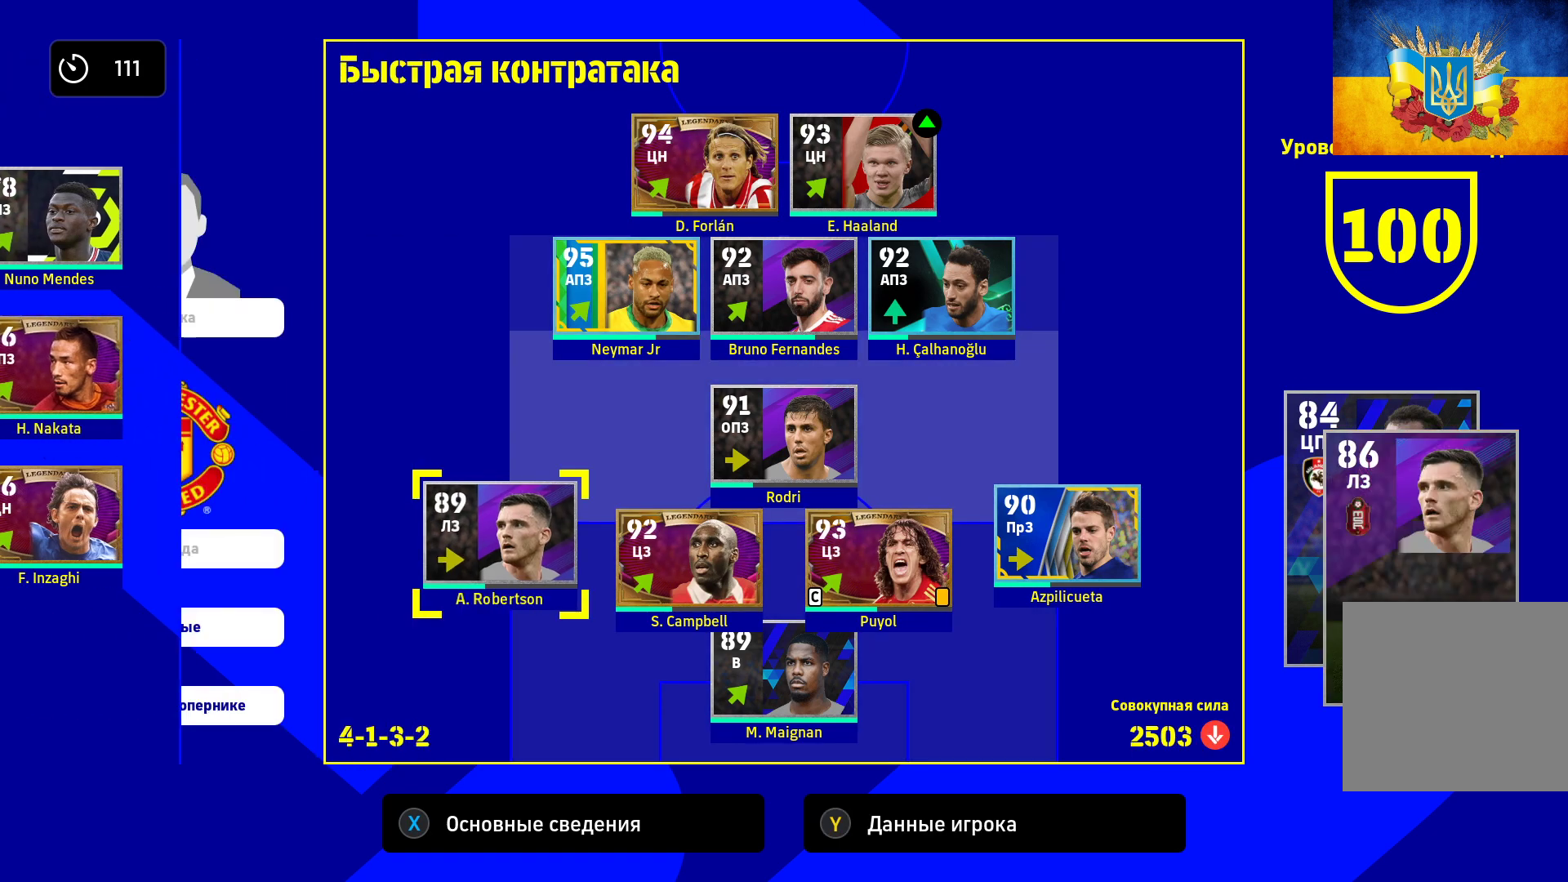
{"buttons": [], "left_stick": "center", "right_stick": "center", "events": [[50, "left_stick", "right"], [283, "left_stick", "center"], [333, "left_stick", "right"], [483, "left_stick", "center"]]}
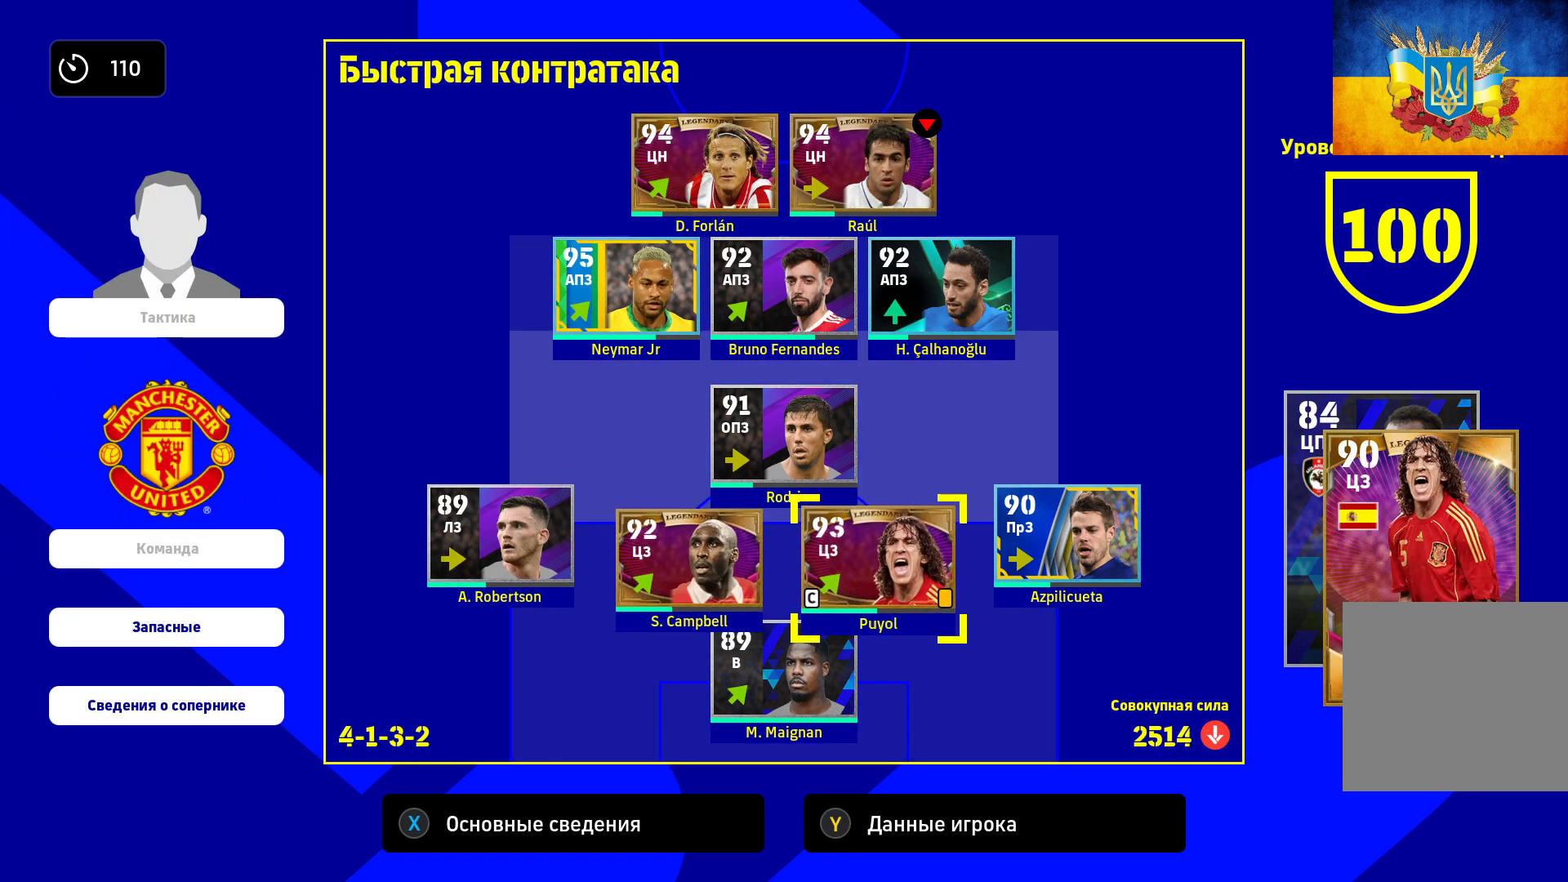
{"buttons": ["A"], "left_stick": "center", "right_stick": "center", "events": [[200, "left_stick", "up-left"], [300, "left_stick", "center"], [433, "A", "down"]]}